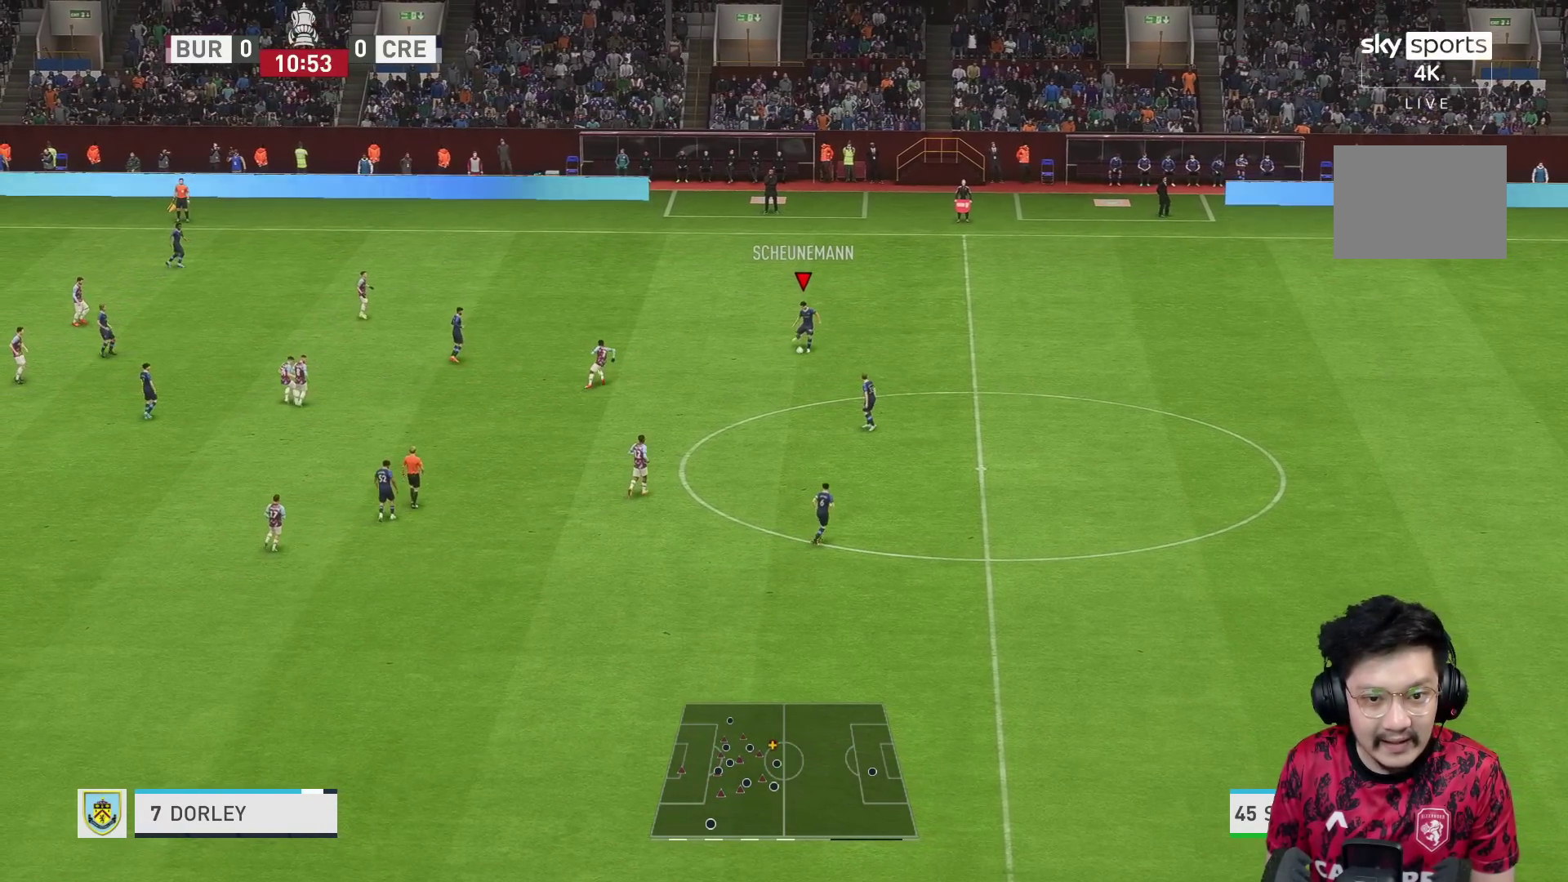
Gameplay with a controller (Xbox layout); each line is a JSON object with the inputs held at the frame after it. "events" lists button and stick changes between this image and that frame as [ms after this image, input, new state], when the widget could be followed in between. Not read: L3 R3.
{"buttons": [], "left_stick": "left", "right_stick": "center", "events": [[267, "left_stick", "left"]]}
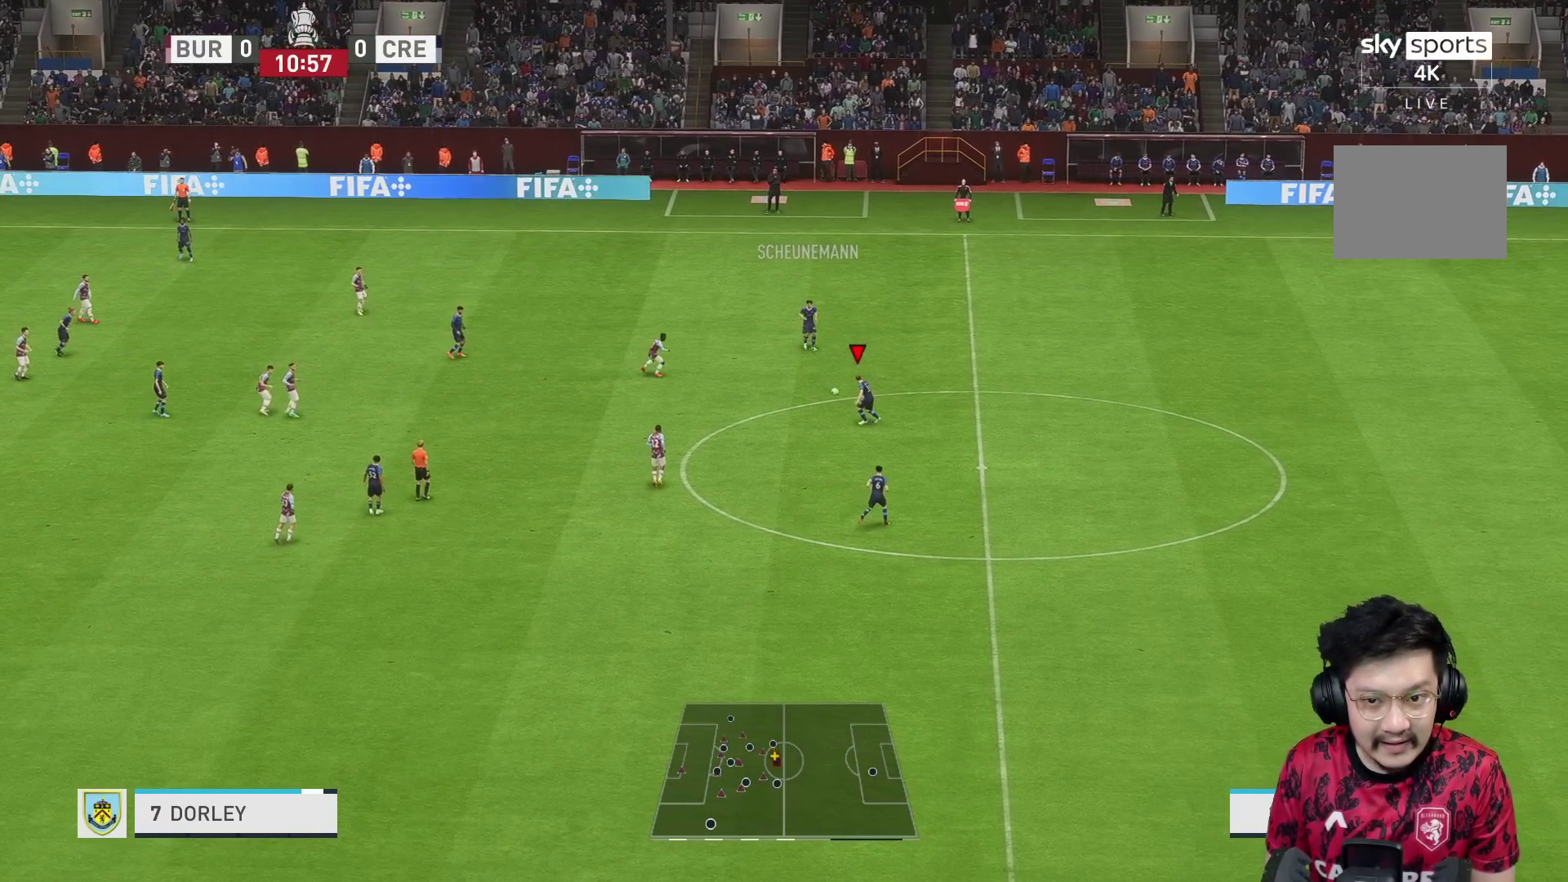
{"buttons": [], "left_stick": "down", "right_stick": "center", "events": [[83, "left_stick", "down"]]}
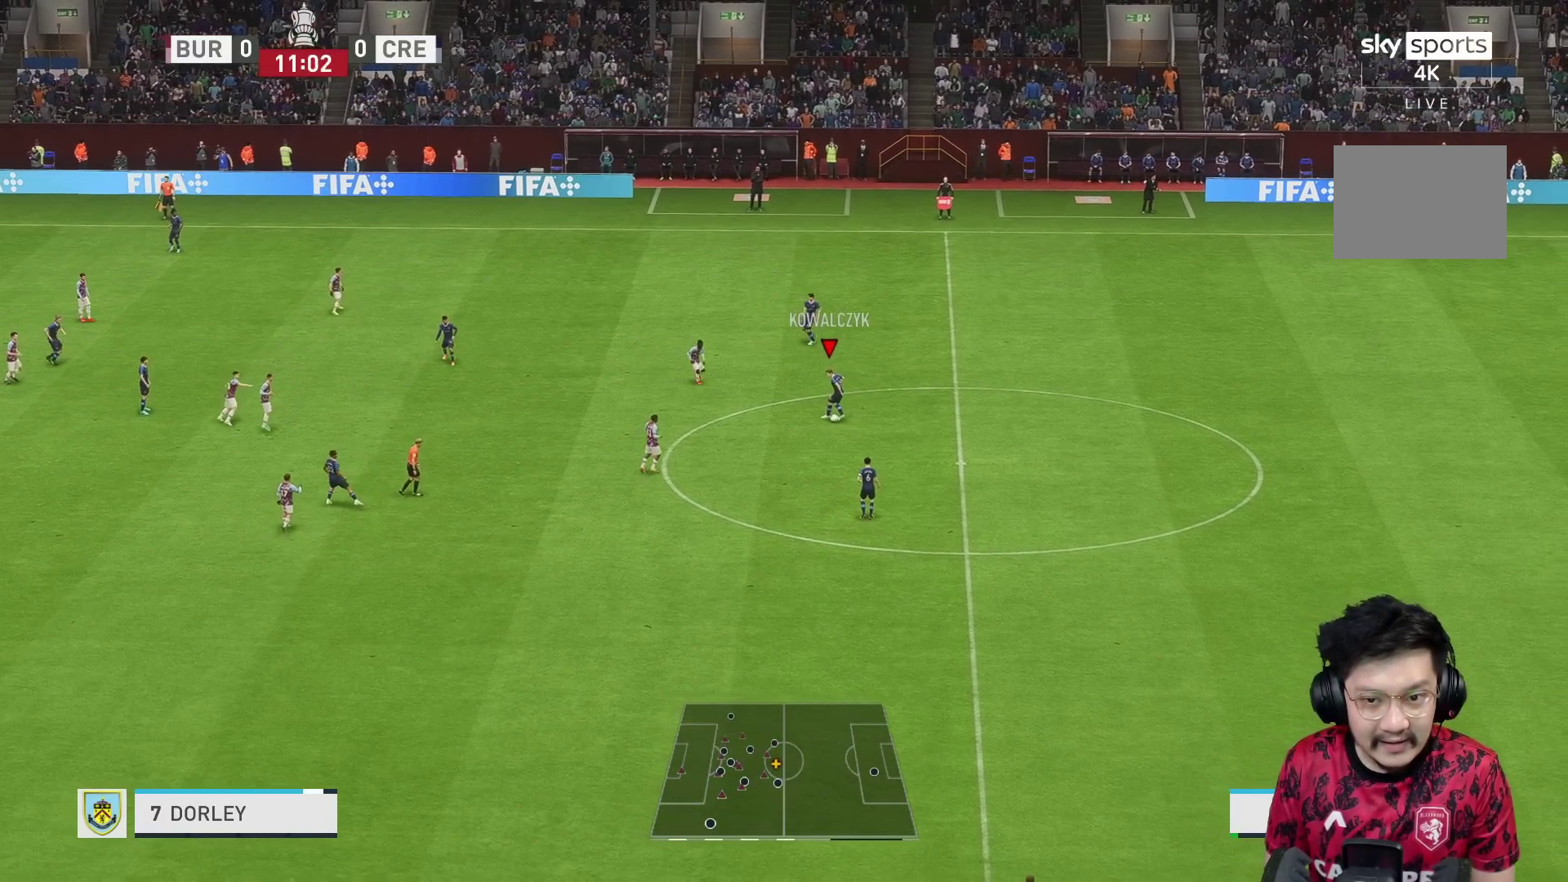
{"buttons": [], "left_stick": "down", "right_stick": "center", "events": [[17, "A", "down"], [83, "A", "up"]]}
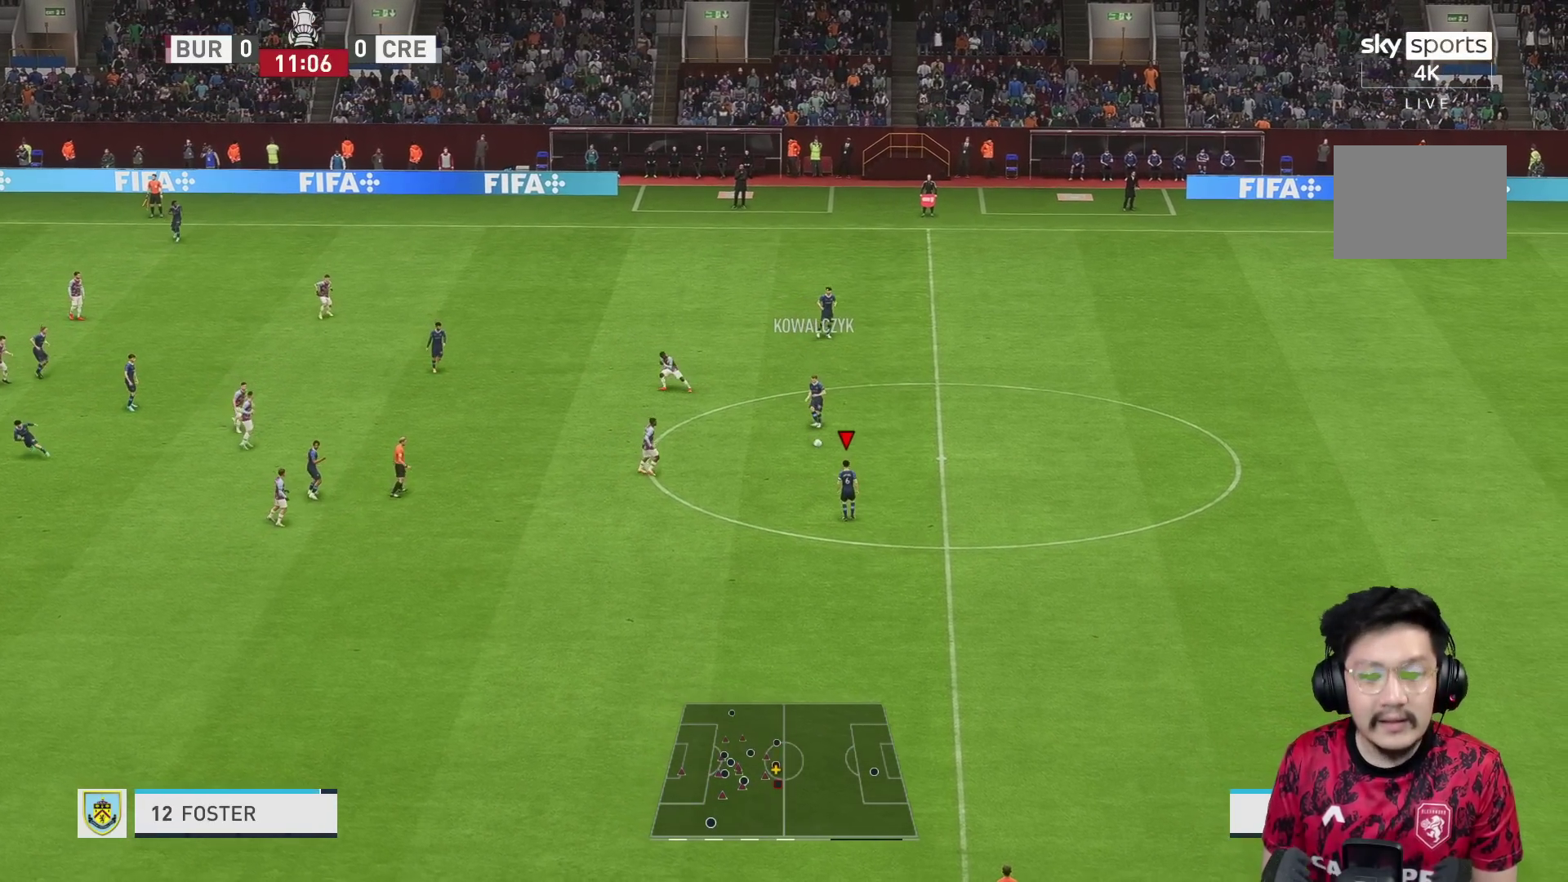
{"buttons": [], "left_stick": "down", "right_stick": "center", "events": [[83, "left_stick", "center"], [283, "left_stick", "down"]]}
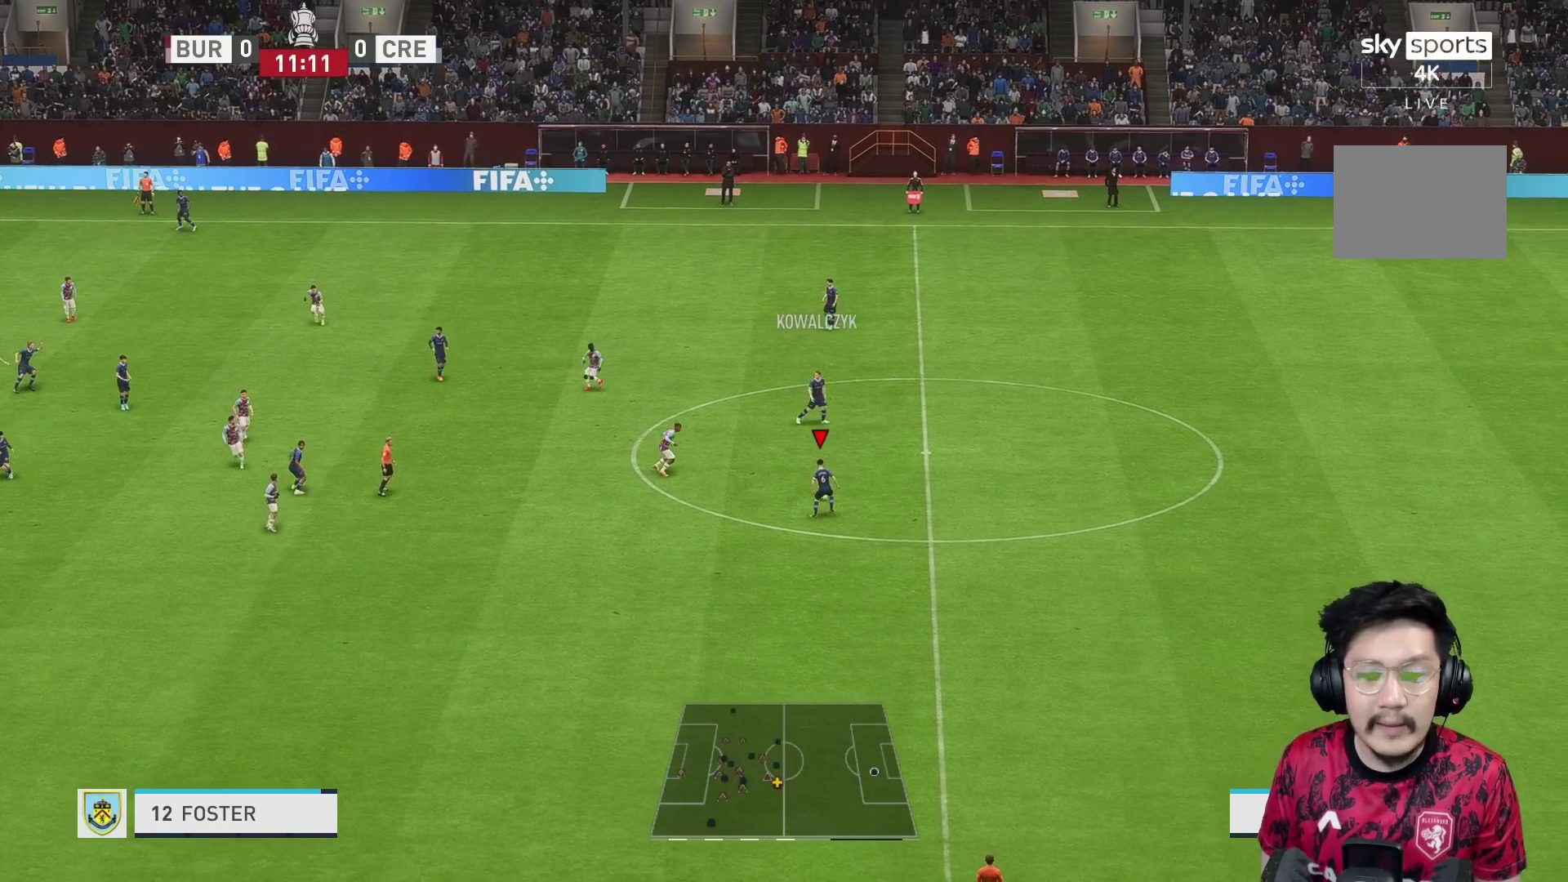
{"buttons": [], "left_stick": "down", "right_stick": "center", "events": []}
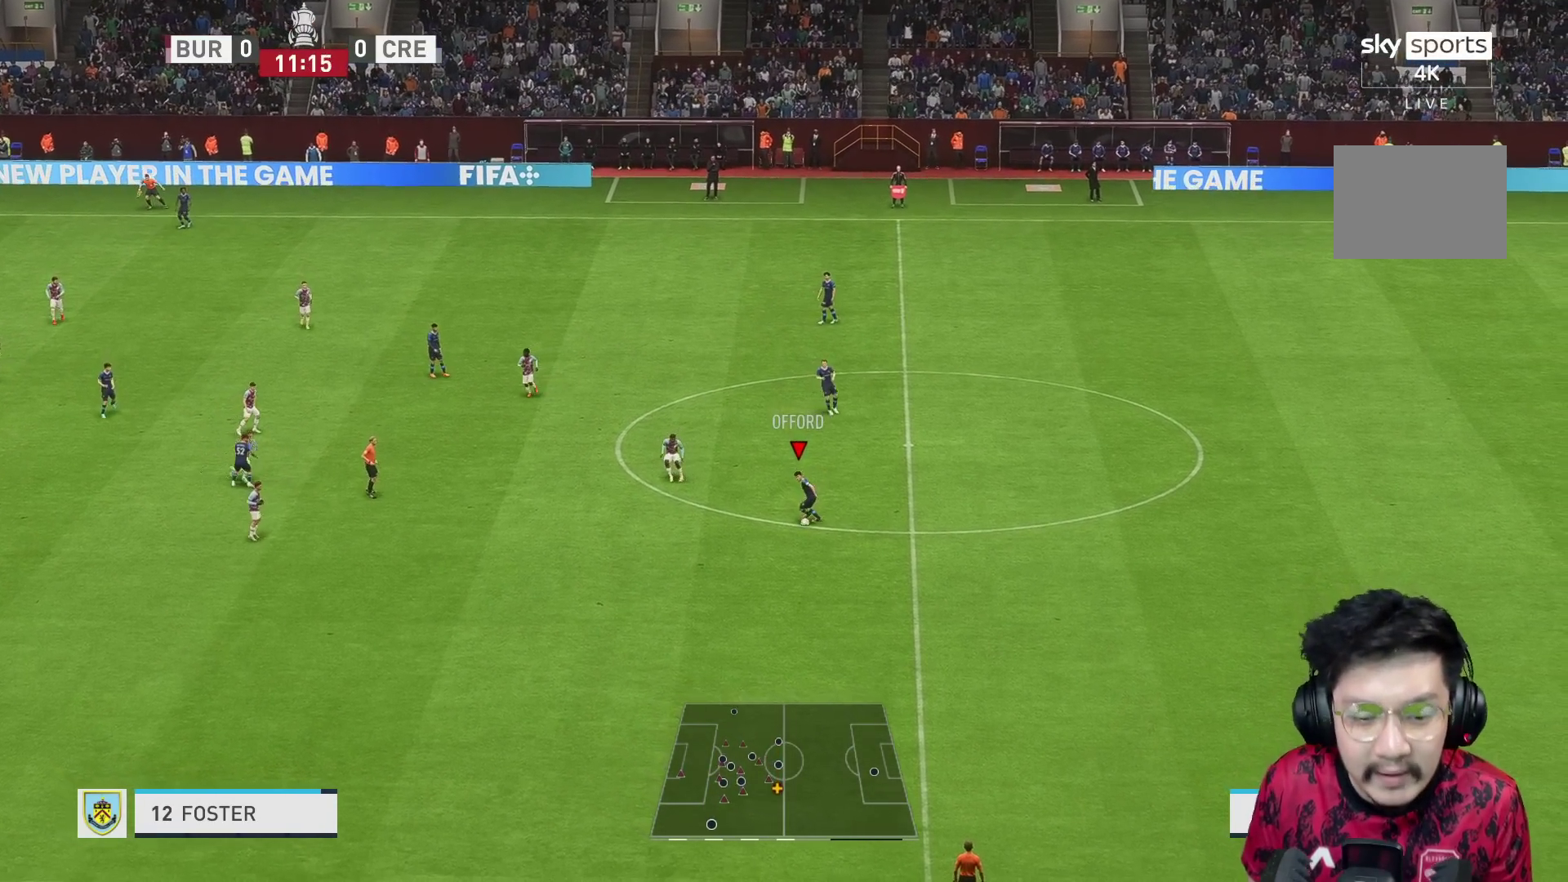
{"buttons": [], "left_stick": "down", "right_stick": "center", "events": [[100, "R2", "down"], [200, "R2", "up"]]}
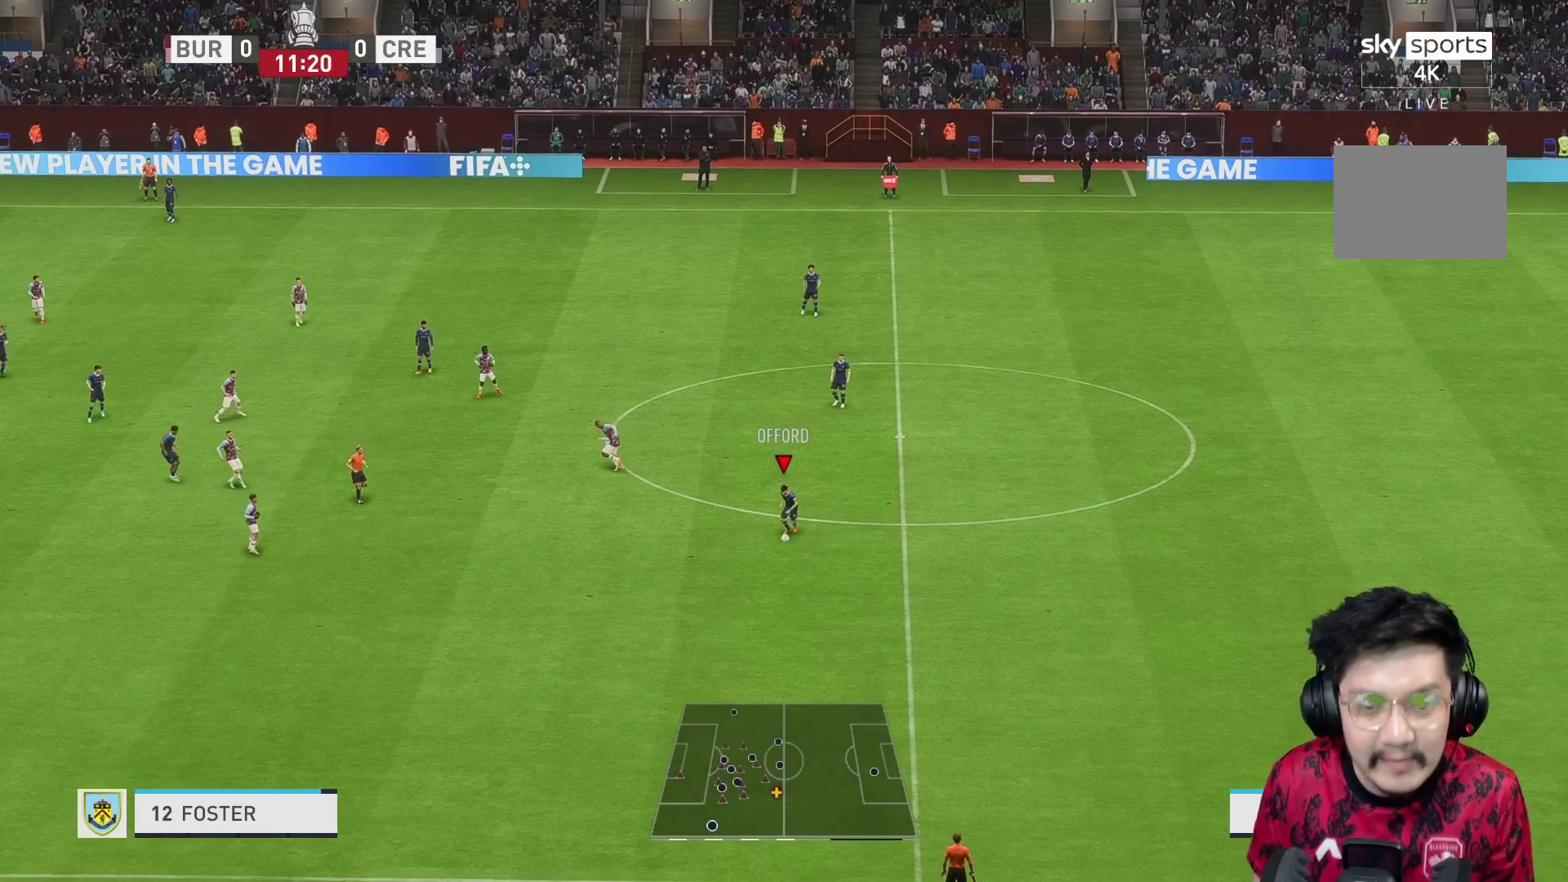
{"buttons": [], "left_stick": "down-left", "right_stick": "center", "events": [[50, "left_stick", "down-left"], [183, "R1", "down"], [233, "R1", "up"]]}
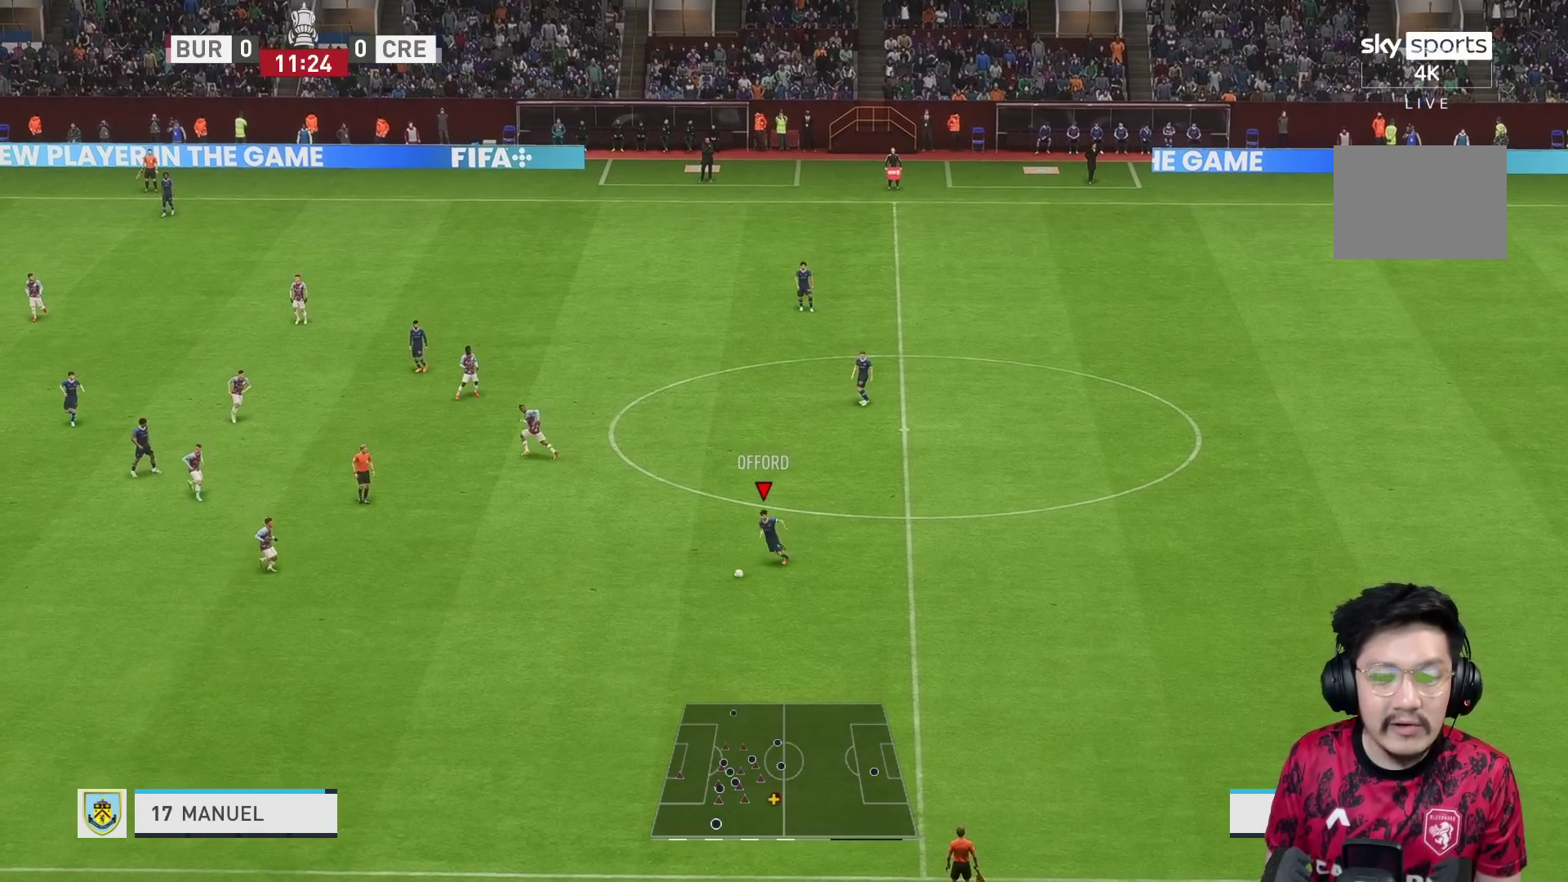
{"buttons": [], "left_stick": "down", "right_stick": "center"}
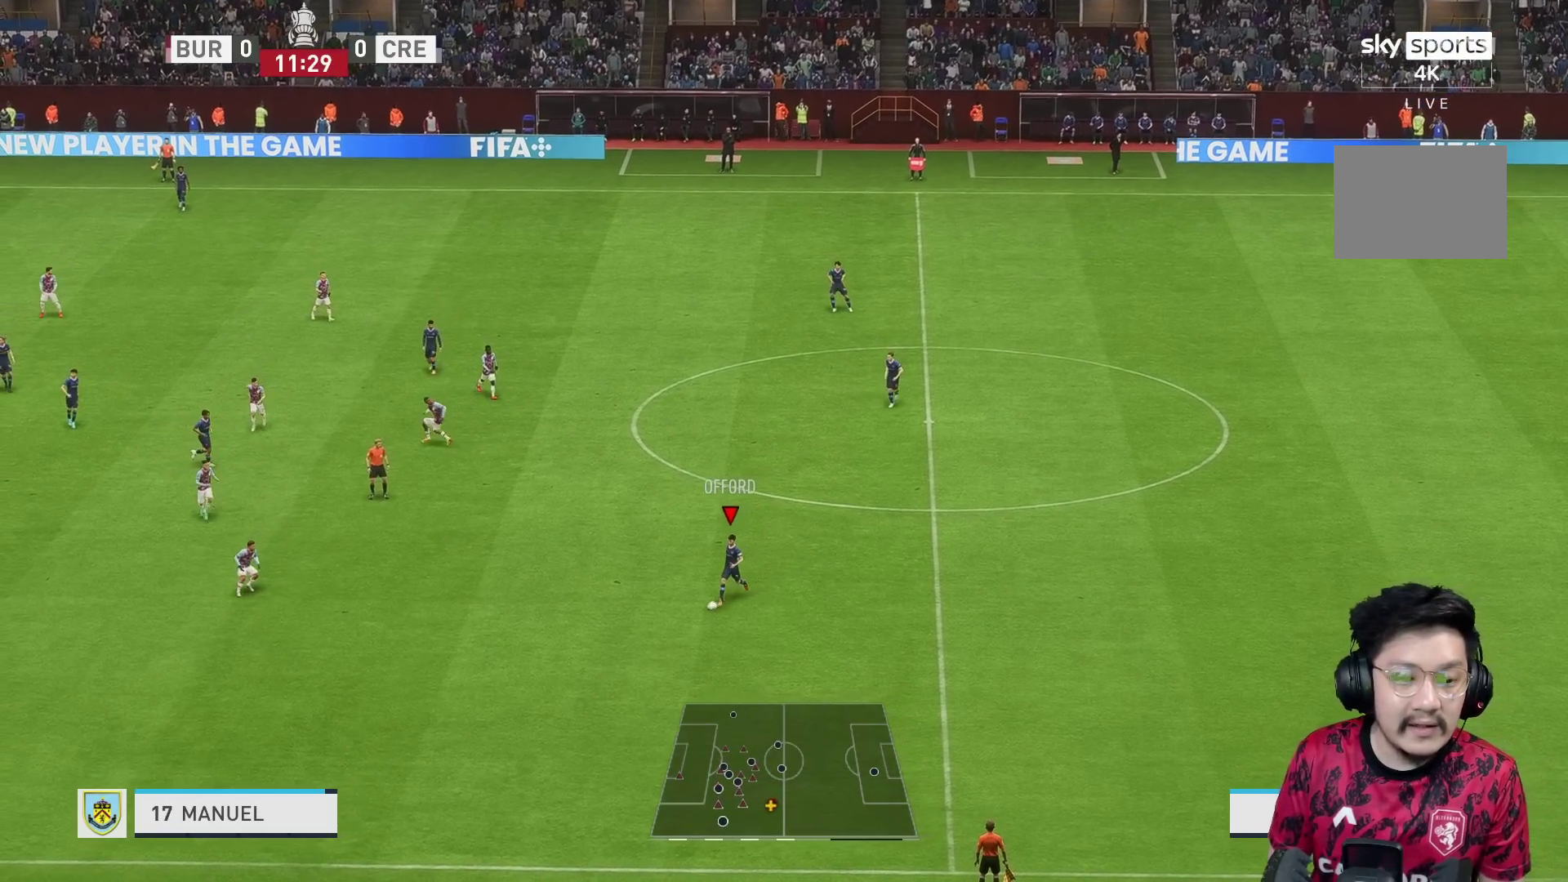
{"buttons": [], "left_stick": "down-left", "right_stick": "center", "events": [[167, "left_stick", "down-left"]]}
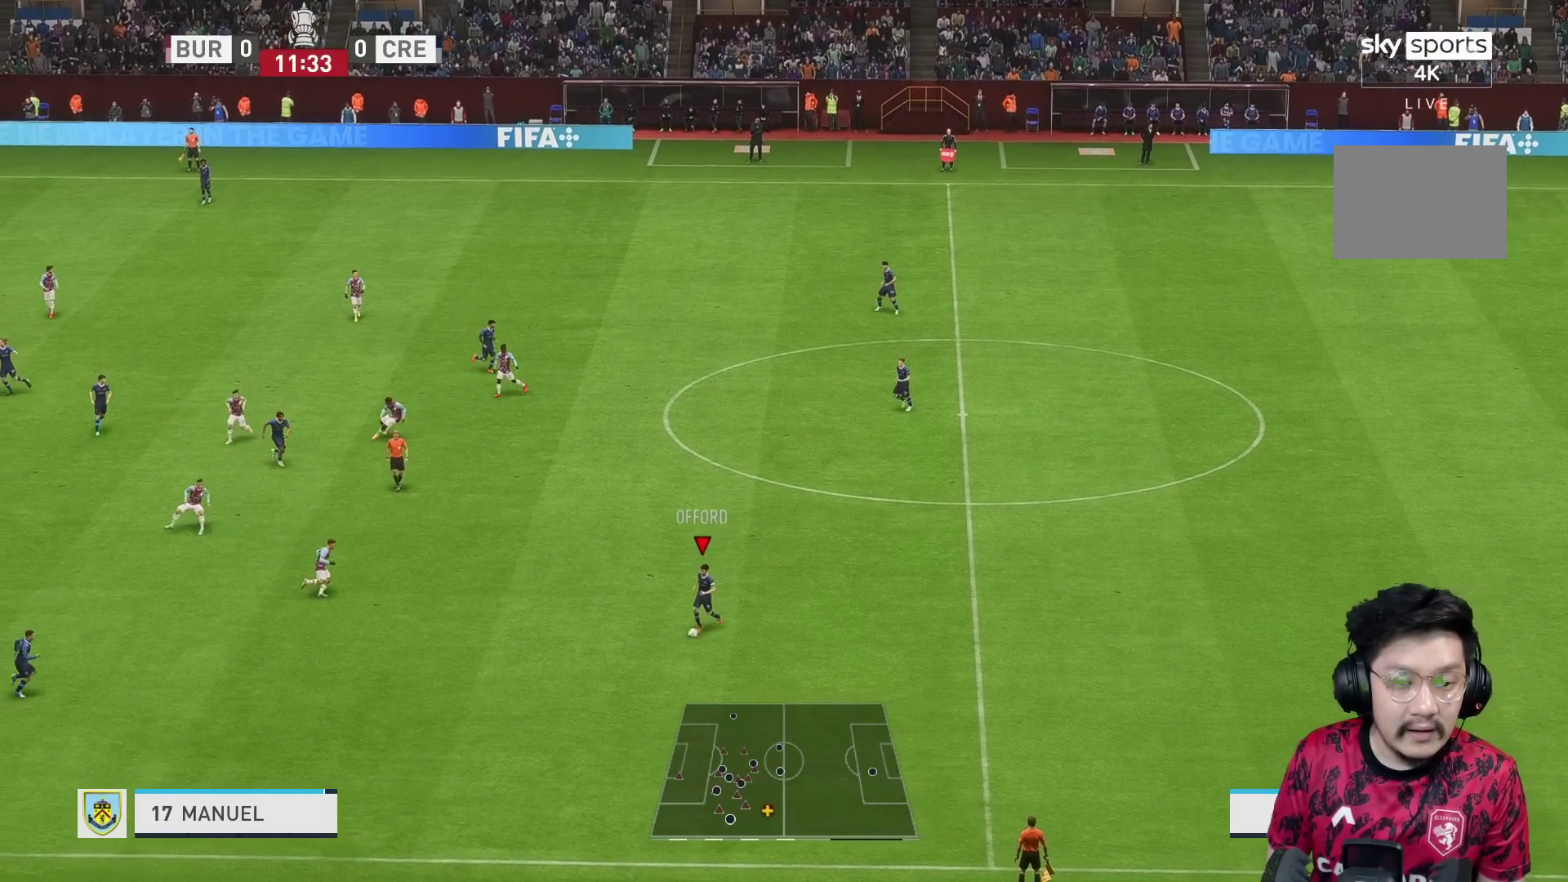
{"buttons": [], "left_stick": "down-left", "right_stick": "center", "events": []}
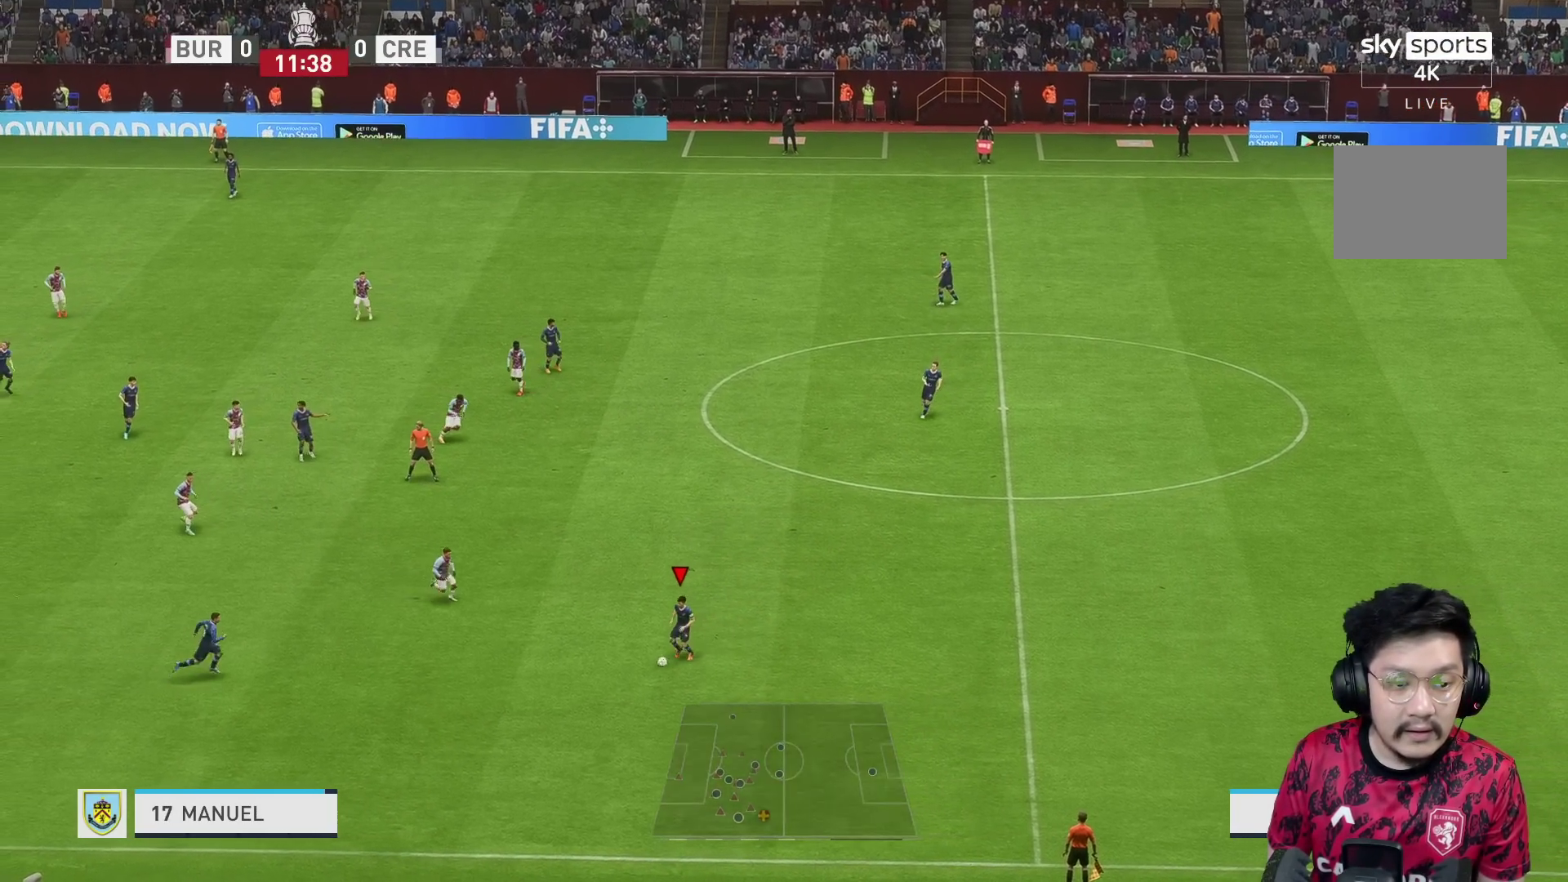
{"buttons": [], "left_stick": "down-right", "right_stick": "center", "events": [[67, "A", "down"], [83, "left_stick", "left"], [167, "A", "up"], [400, "left_stick", "down"], [467, "left_stick", "down-right"]]}
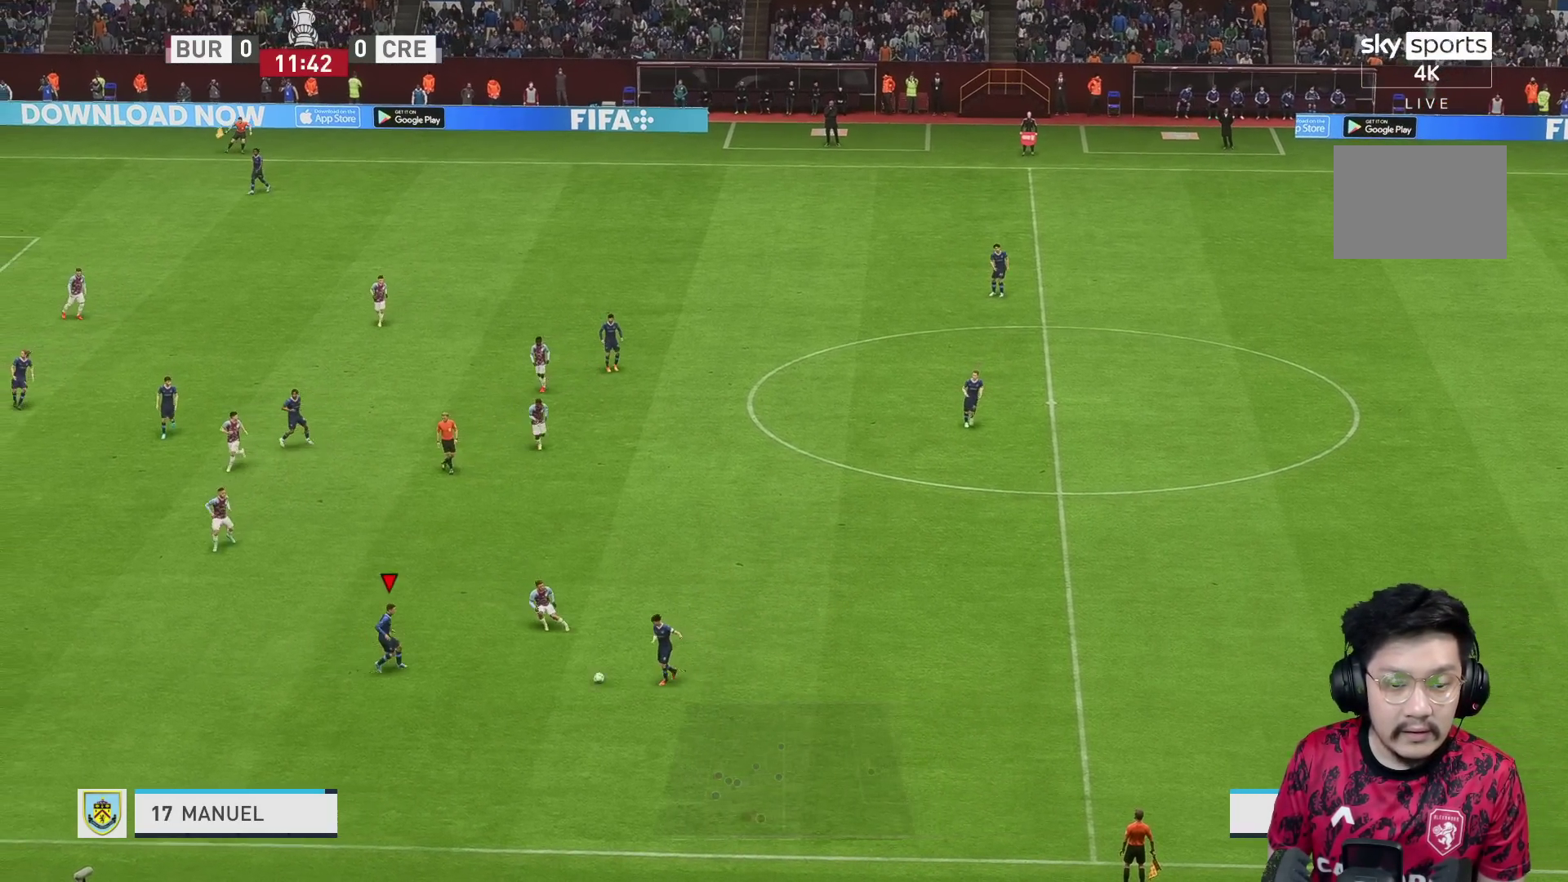
{"buttons": [], "left_stick": "down-left", "right_stick": "center", "events": [[417, "left_stick", "down-left"]]}
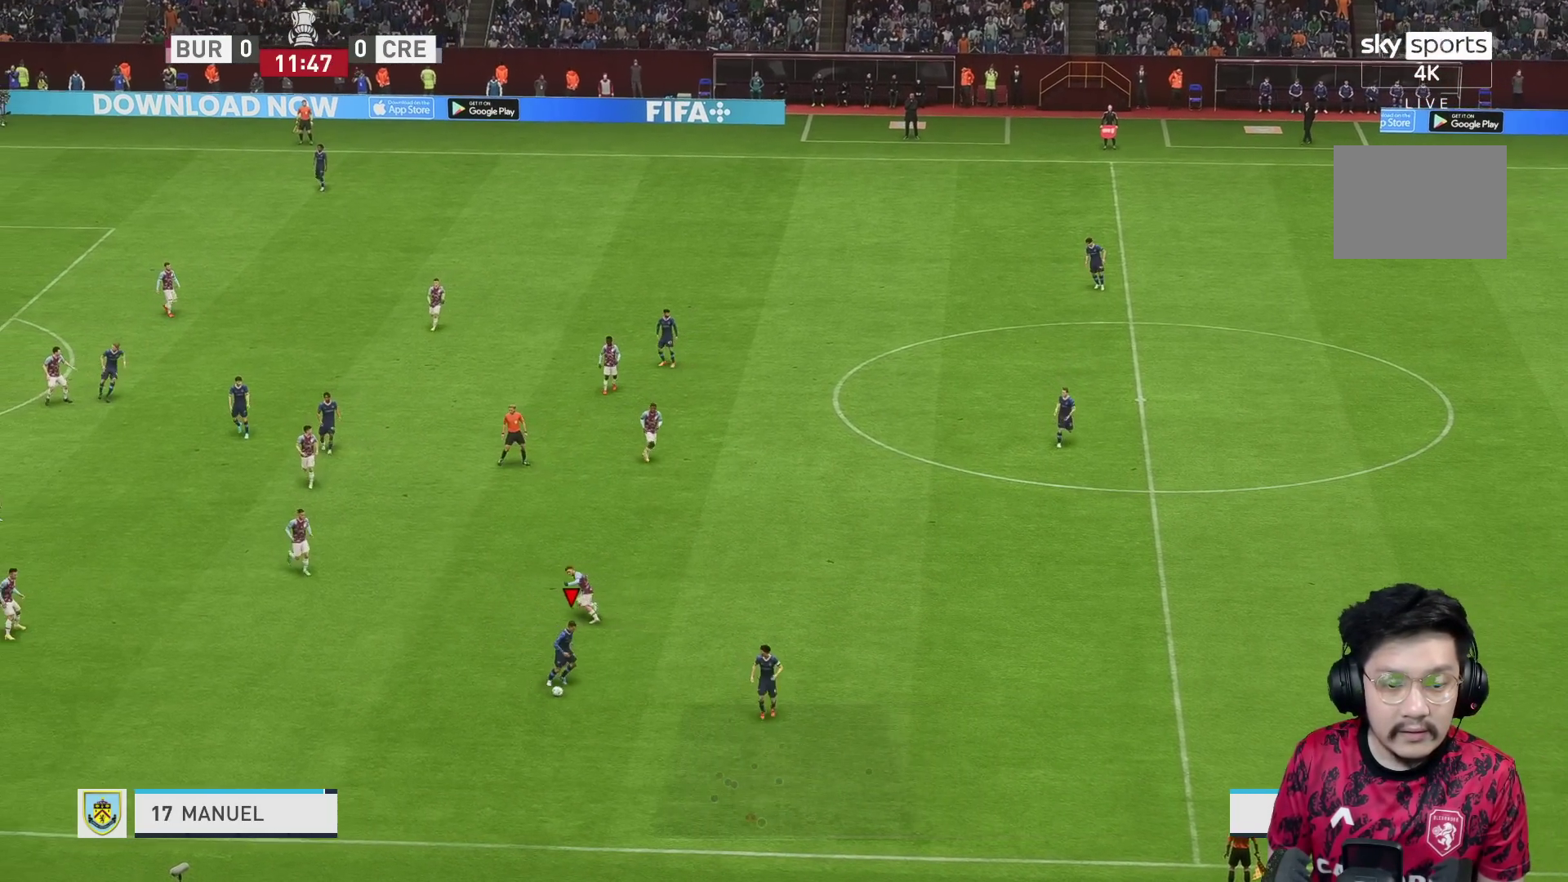
{"buttons": [], "left_stick": "left", "right_stick": "center", "events": [[150, "left_stick", "left"]]}
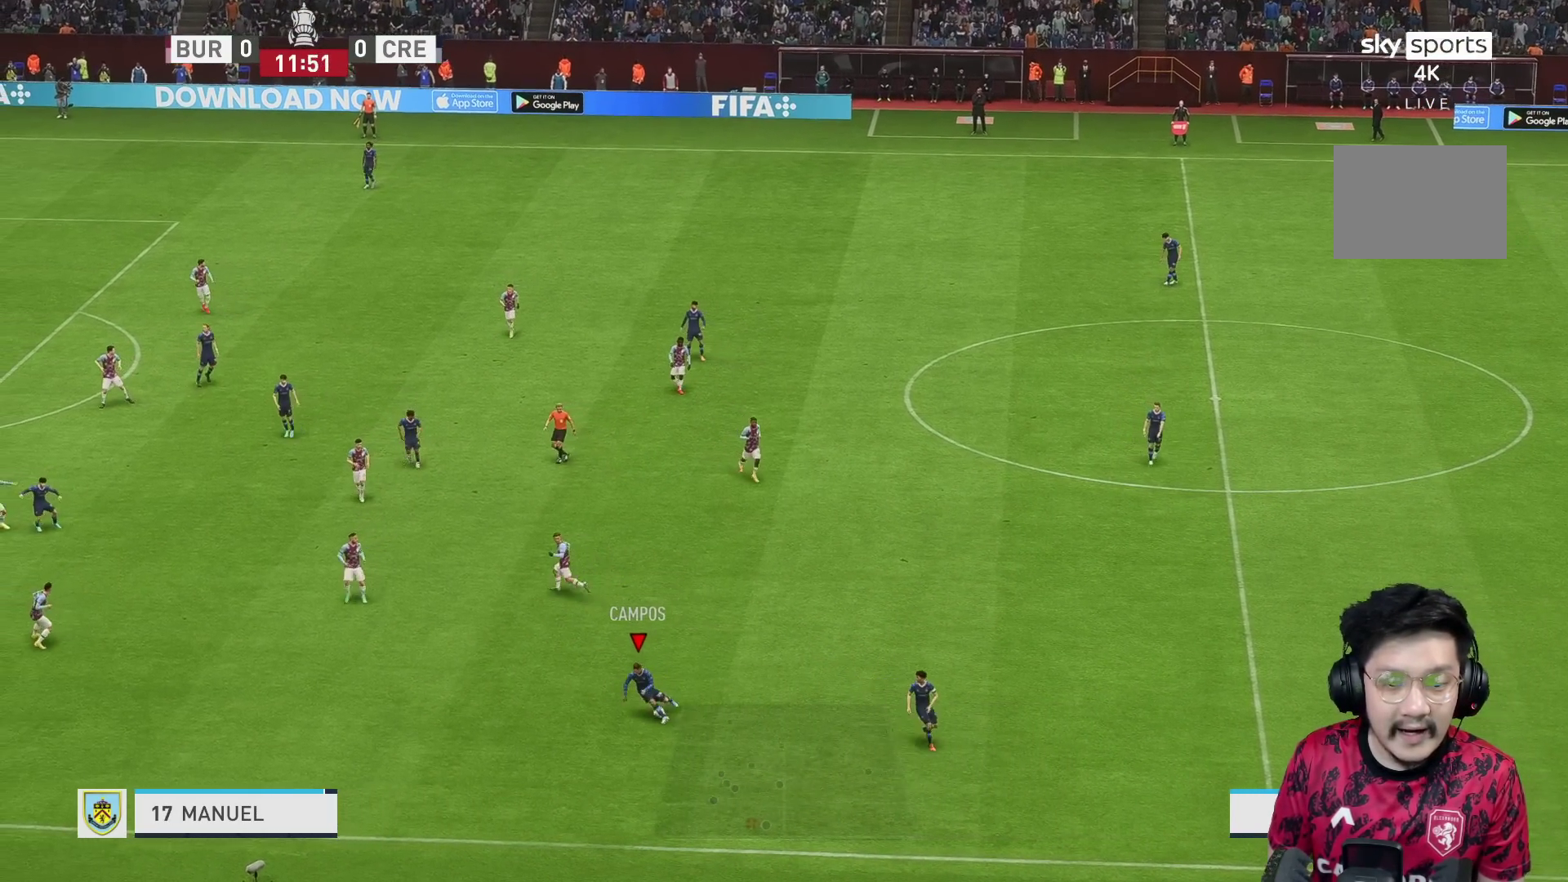
{"buttons": [], "left_stick": "center", "right_stick": "center", "events": [[33, "left_stick", "center"], [67, "right_stick", "down"], [83, "L1", "down"], [350, "L1", "up"], [450, "right_stick", "center"]]}
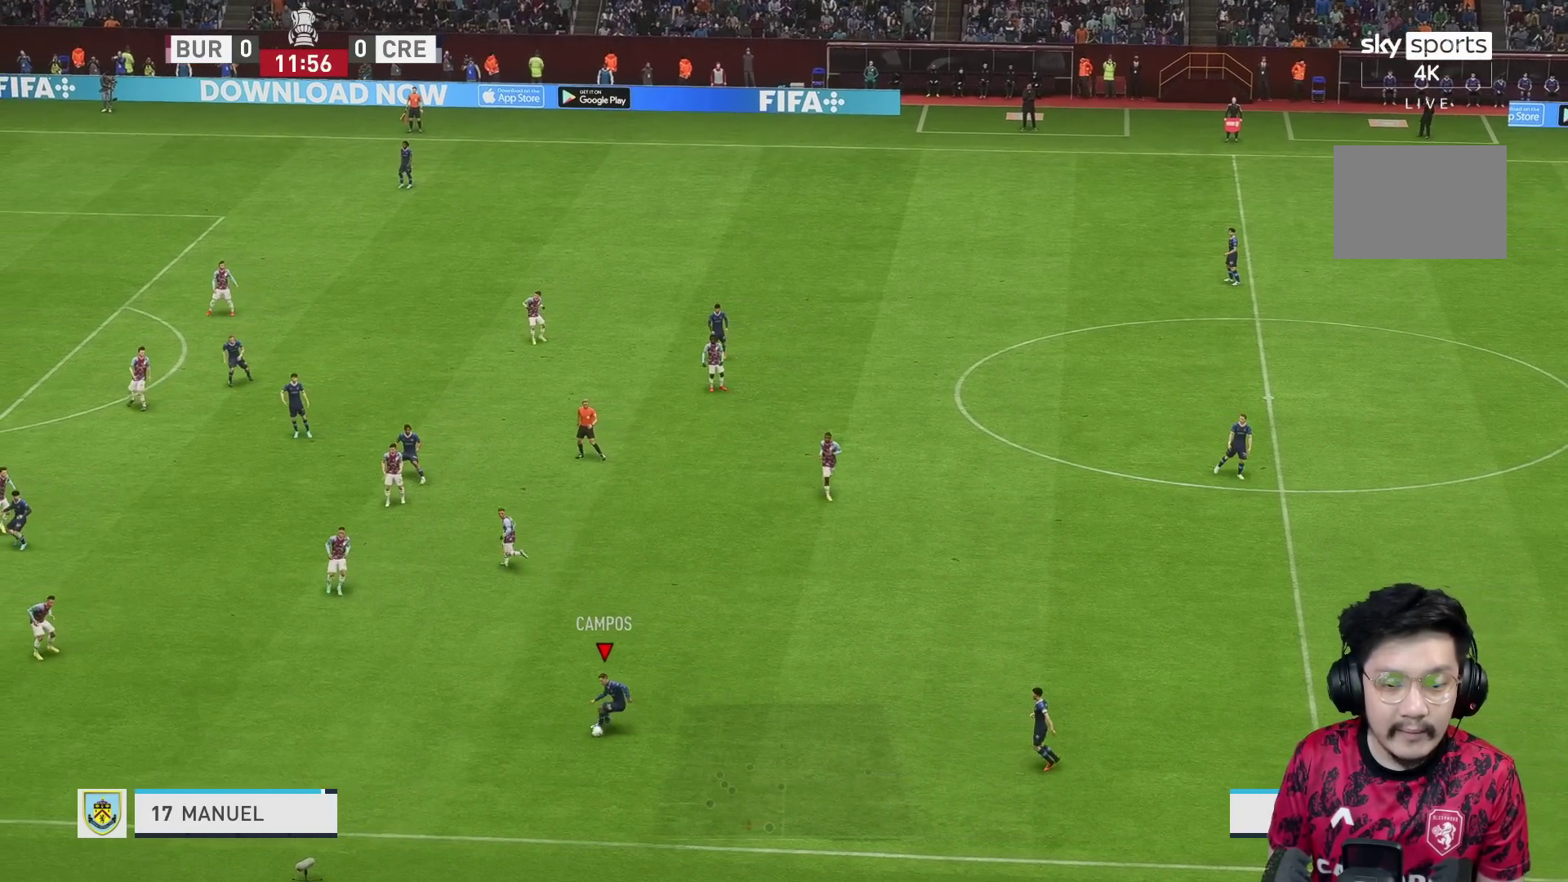
{"buttons": [], "left_stick": "center", "right_stick": "center", "events": []}
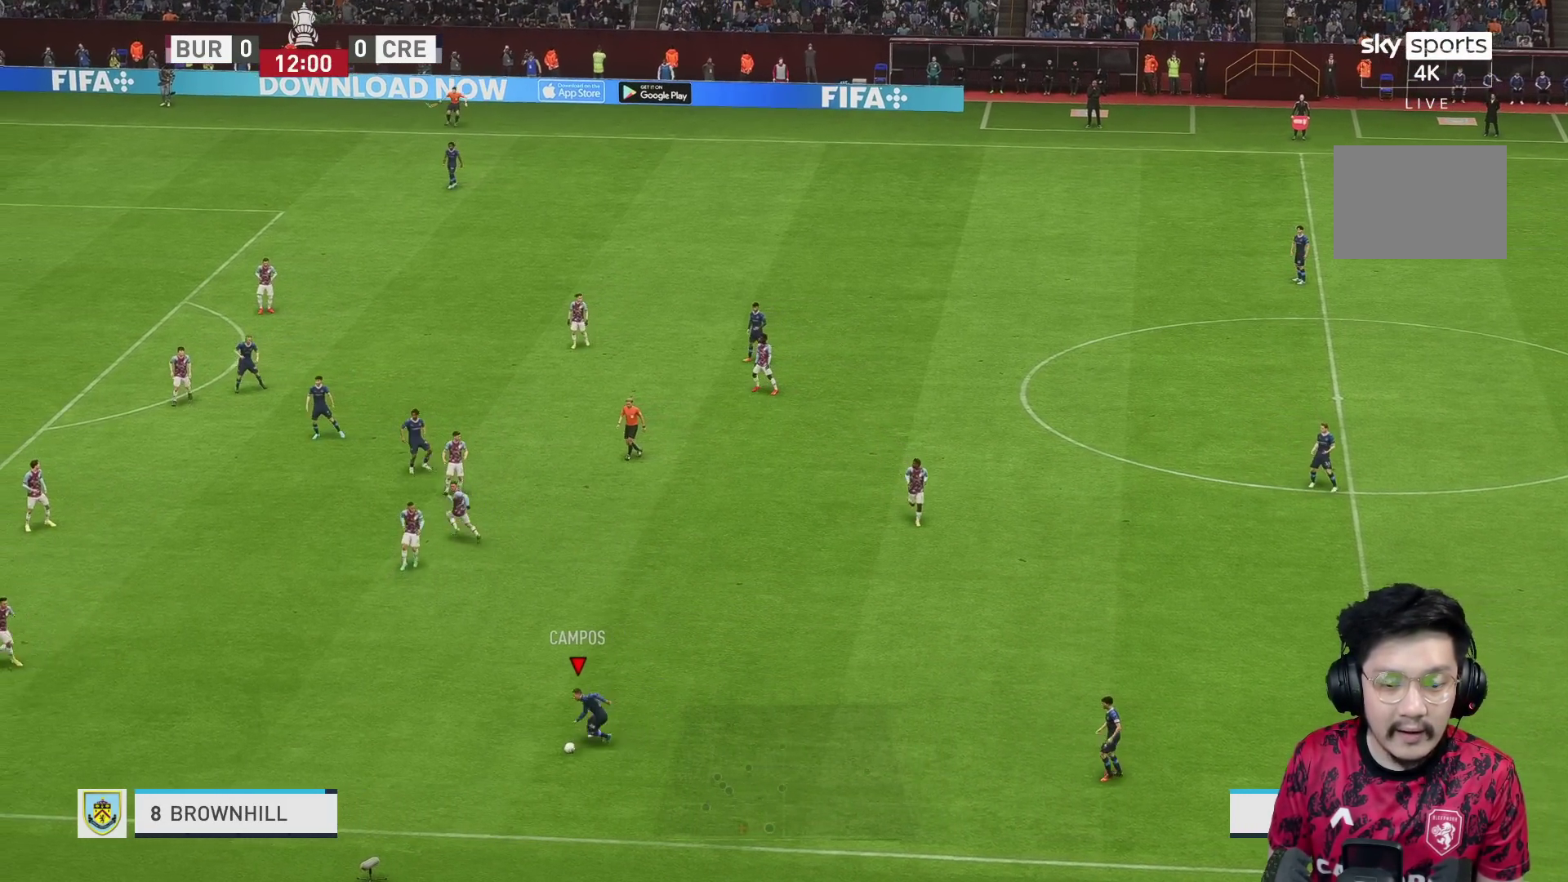
{"buttons": [], "left_stick": "up-left", "right_stick": "center", "events": [[250, "left_stick", "up-left"]]}
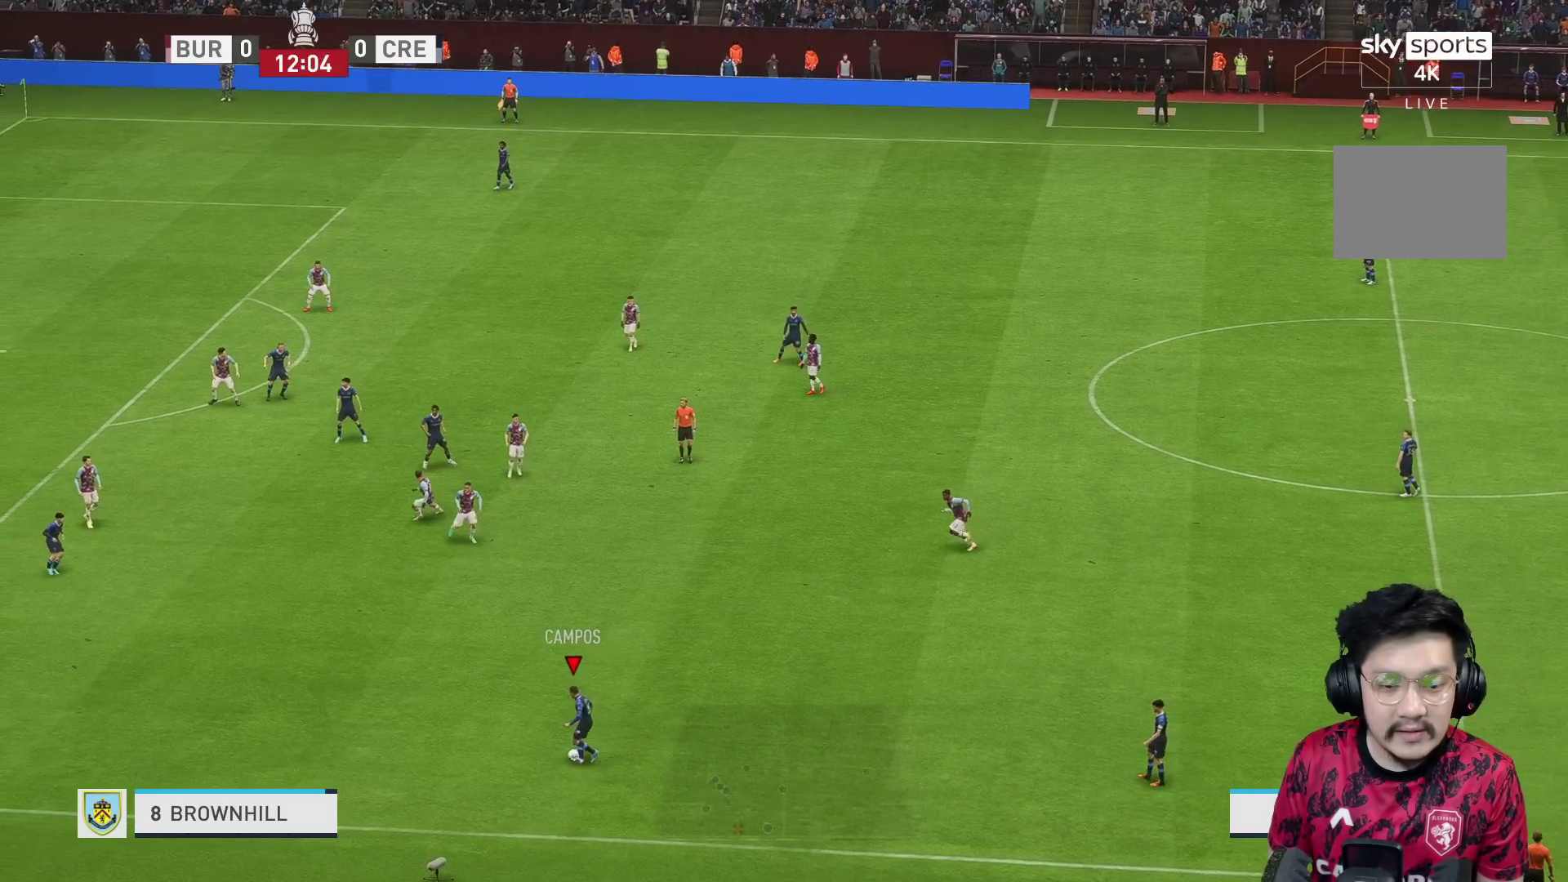
{"buttons": [], "left_stick": "up-left", "right_stick": "down", "events": [[167, "right_stick", "down"]]}
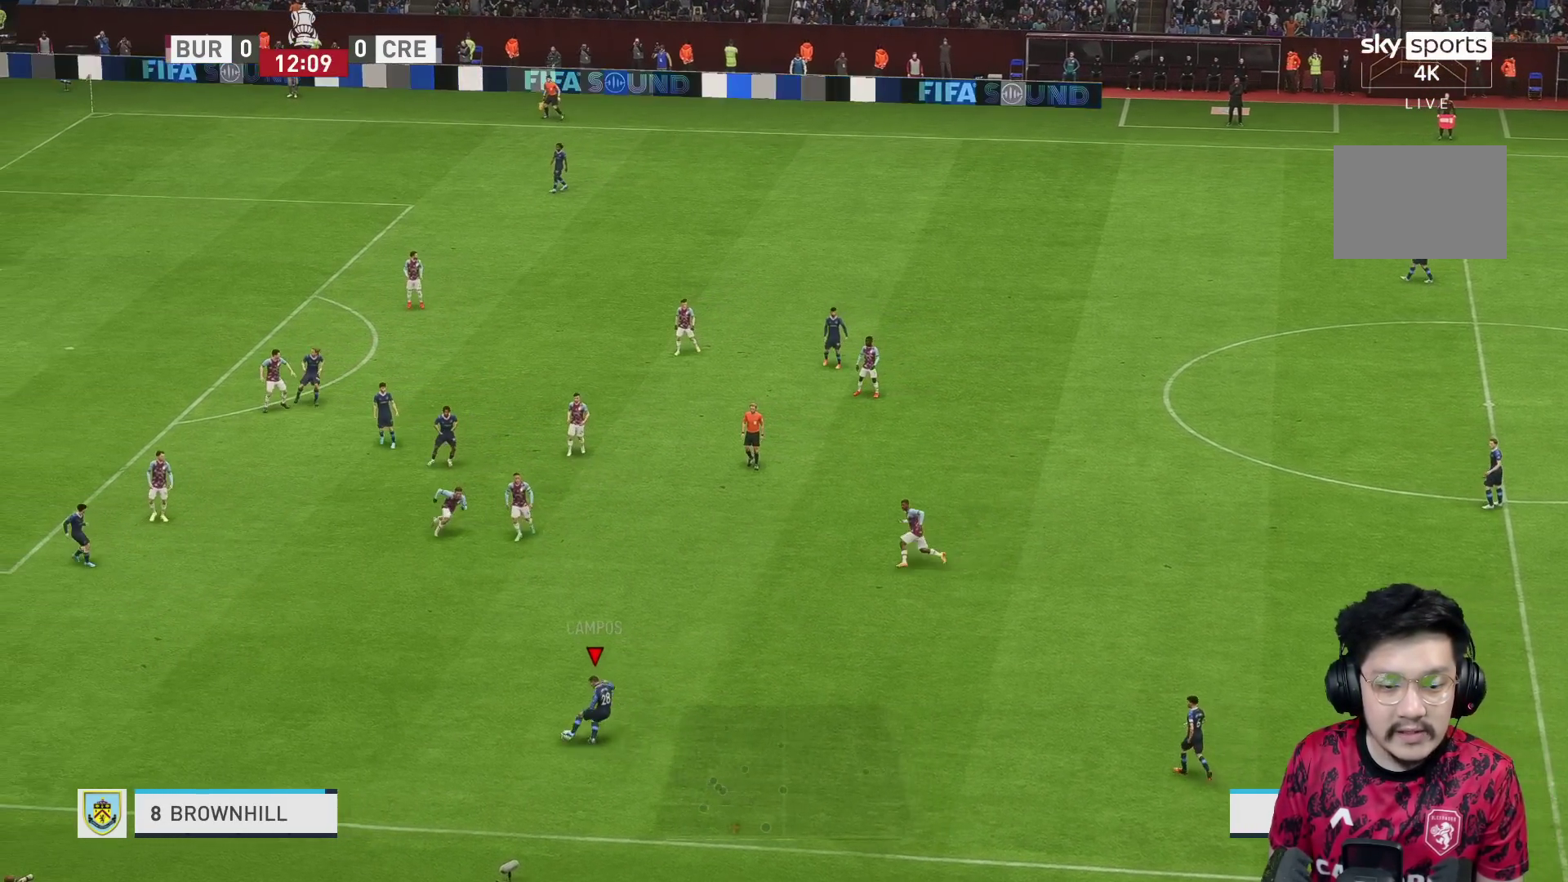
{"buttons": [], "left_stick": "up-left", "right_stick": "center", "events": [[50, "right_stick", "down-left"], [167, "left_stick", "left"], [167, "right_stick", "down"], [350, "left_stick", "up-left"], [417, "right_stick", "center"]]}
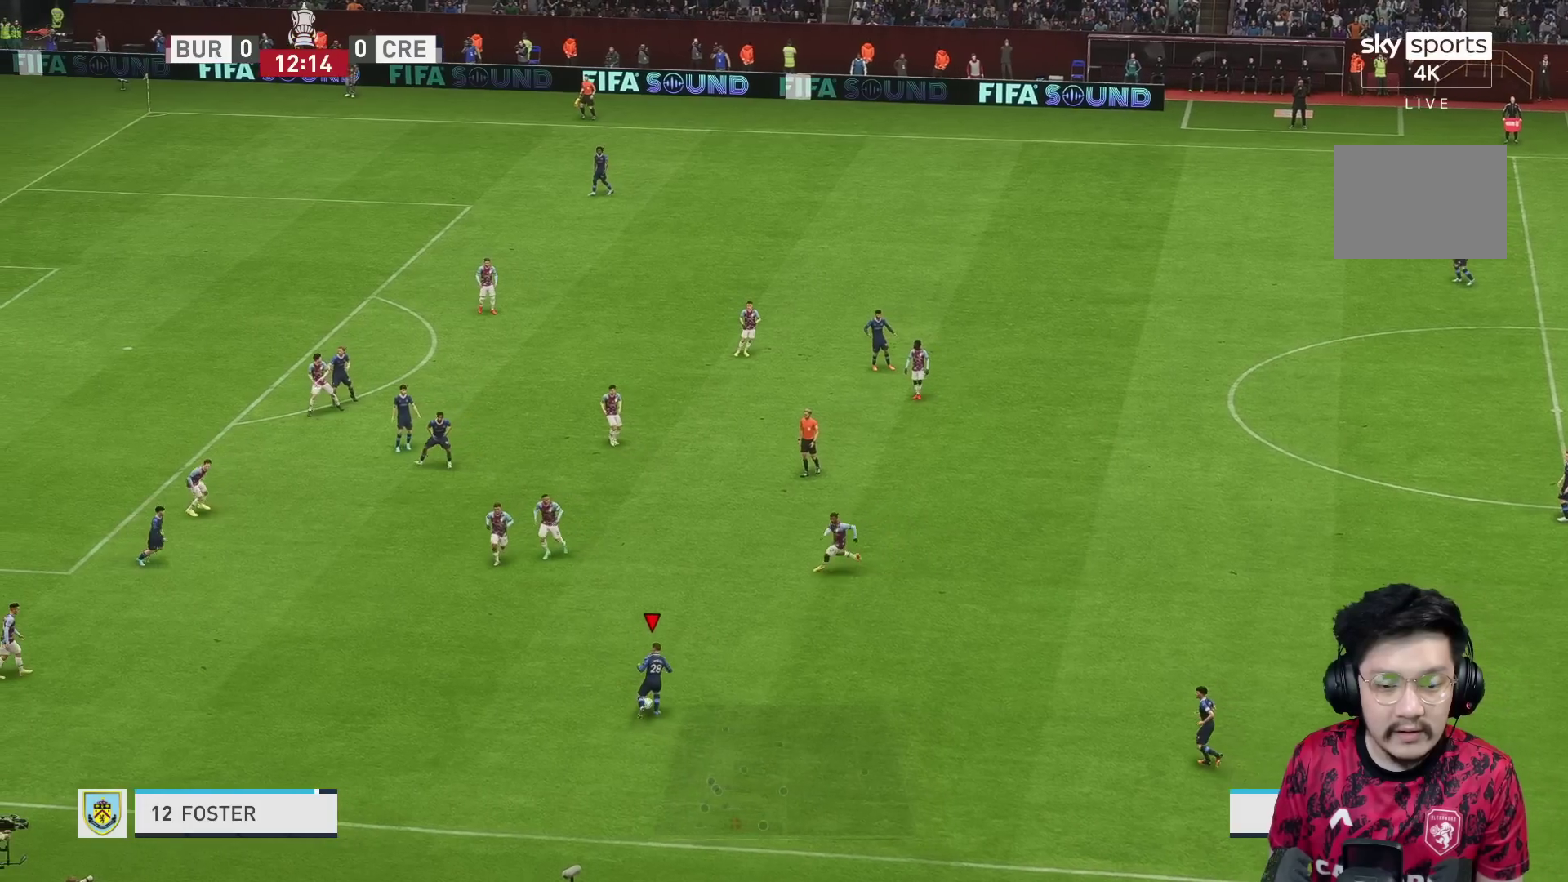
{"buttons": [], "left_stick": "left", "right_stick": "center", "events": [[350, "left_stick", "left"]]}
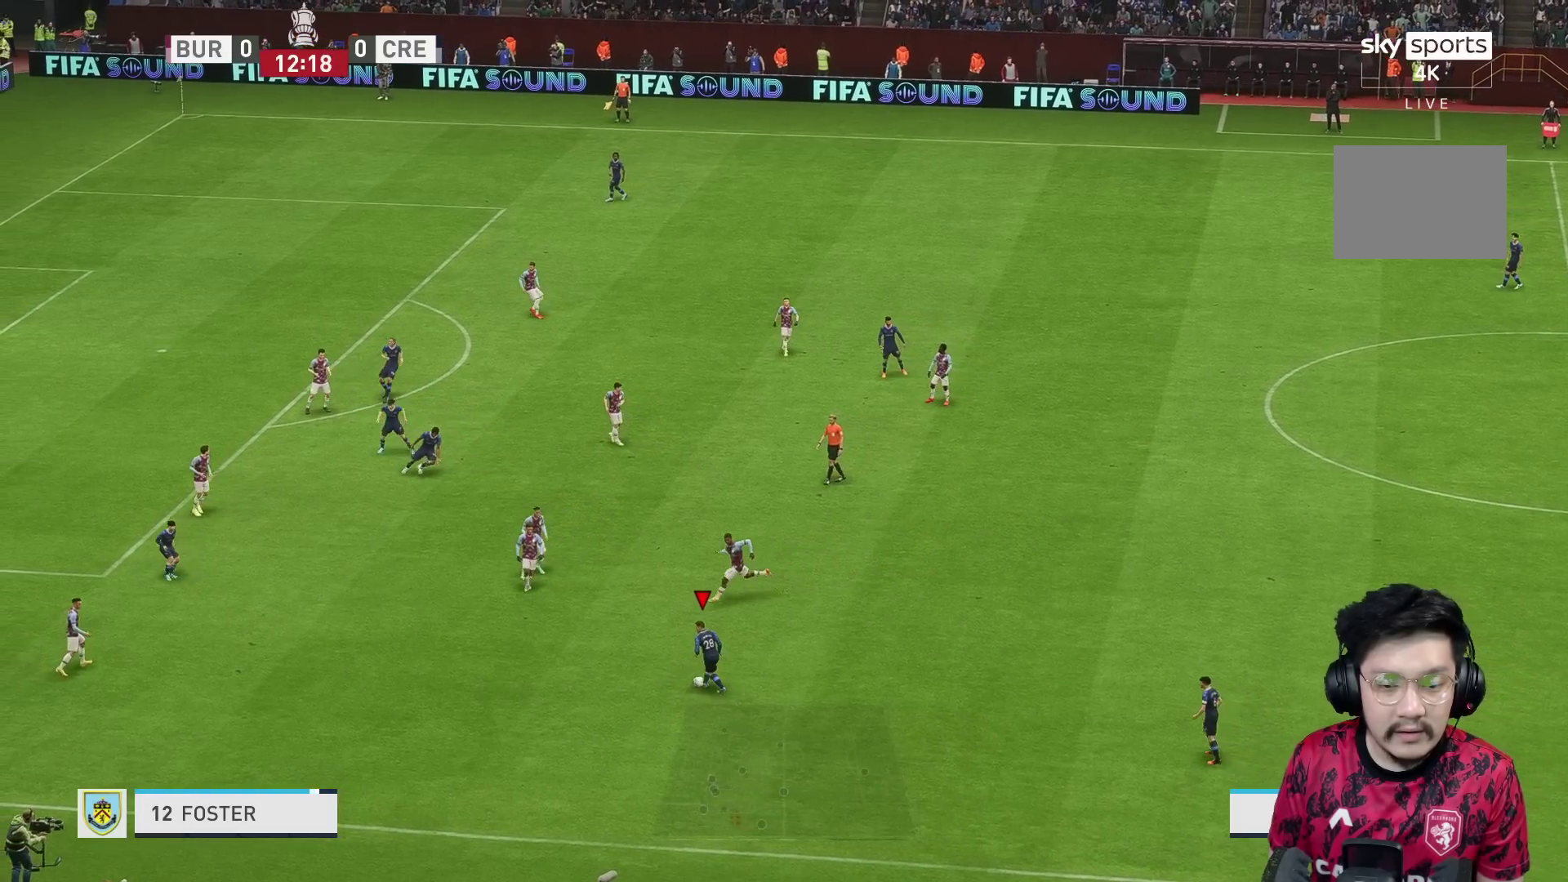
{"buttons": [], "left_stick": "down-right", "right_stick": "center", "events": [[83, "left_stick", "down-left"], [183, "R2", "down"], [233, "left_stick", "down"], [367, "R2", "up"], [450, "left_stick", "down-right"]]}
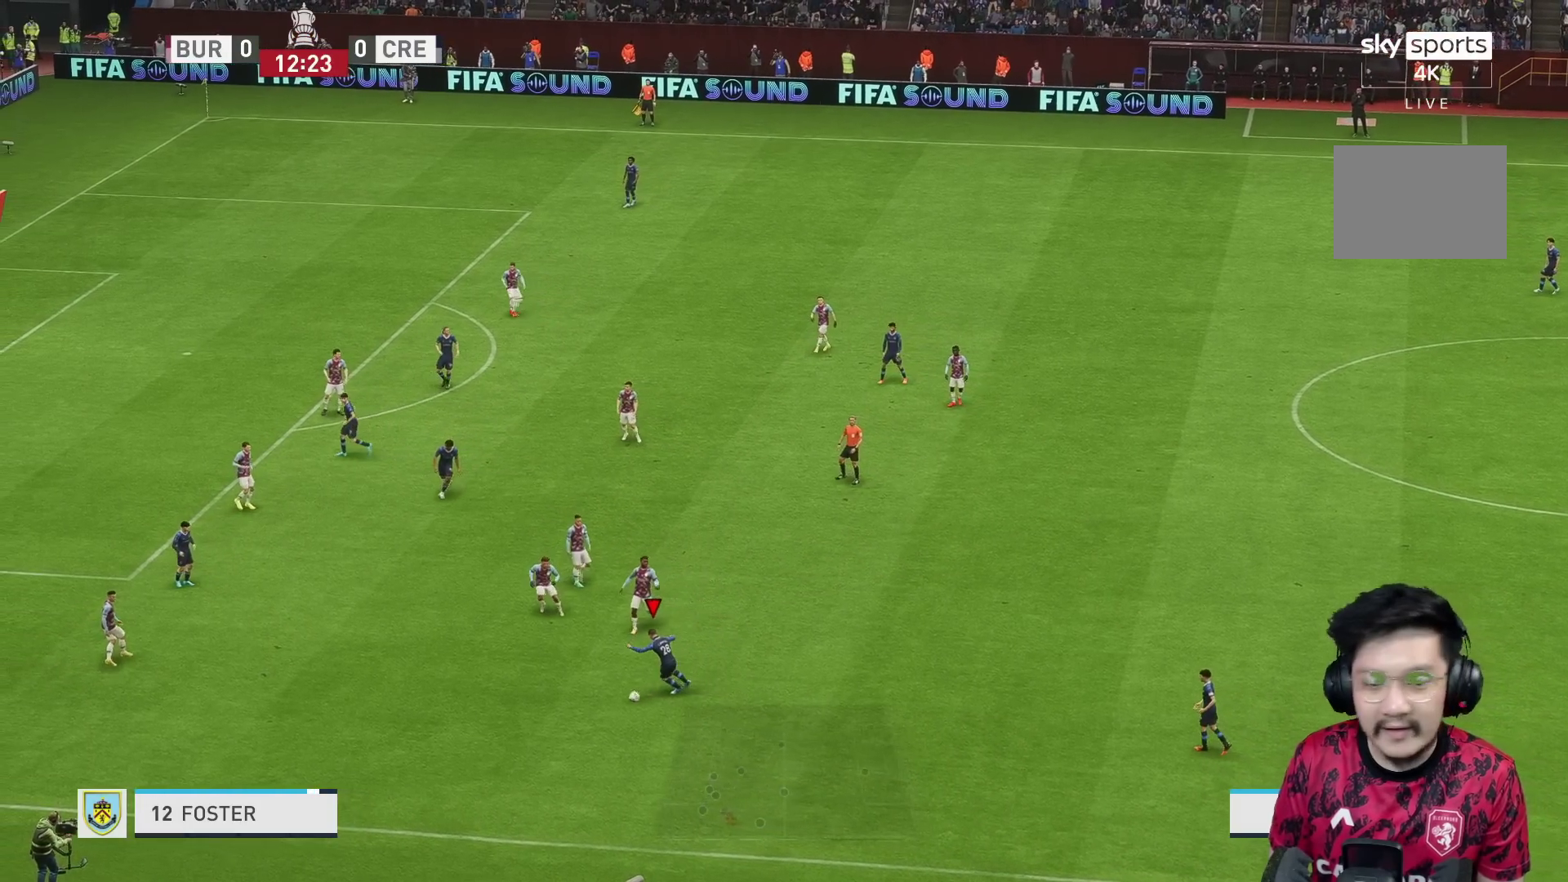
{"buttons": [], "left_stick": "right", "right_stick": "center", "events": [[267, "left_stick", "right"]]}
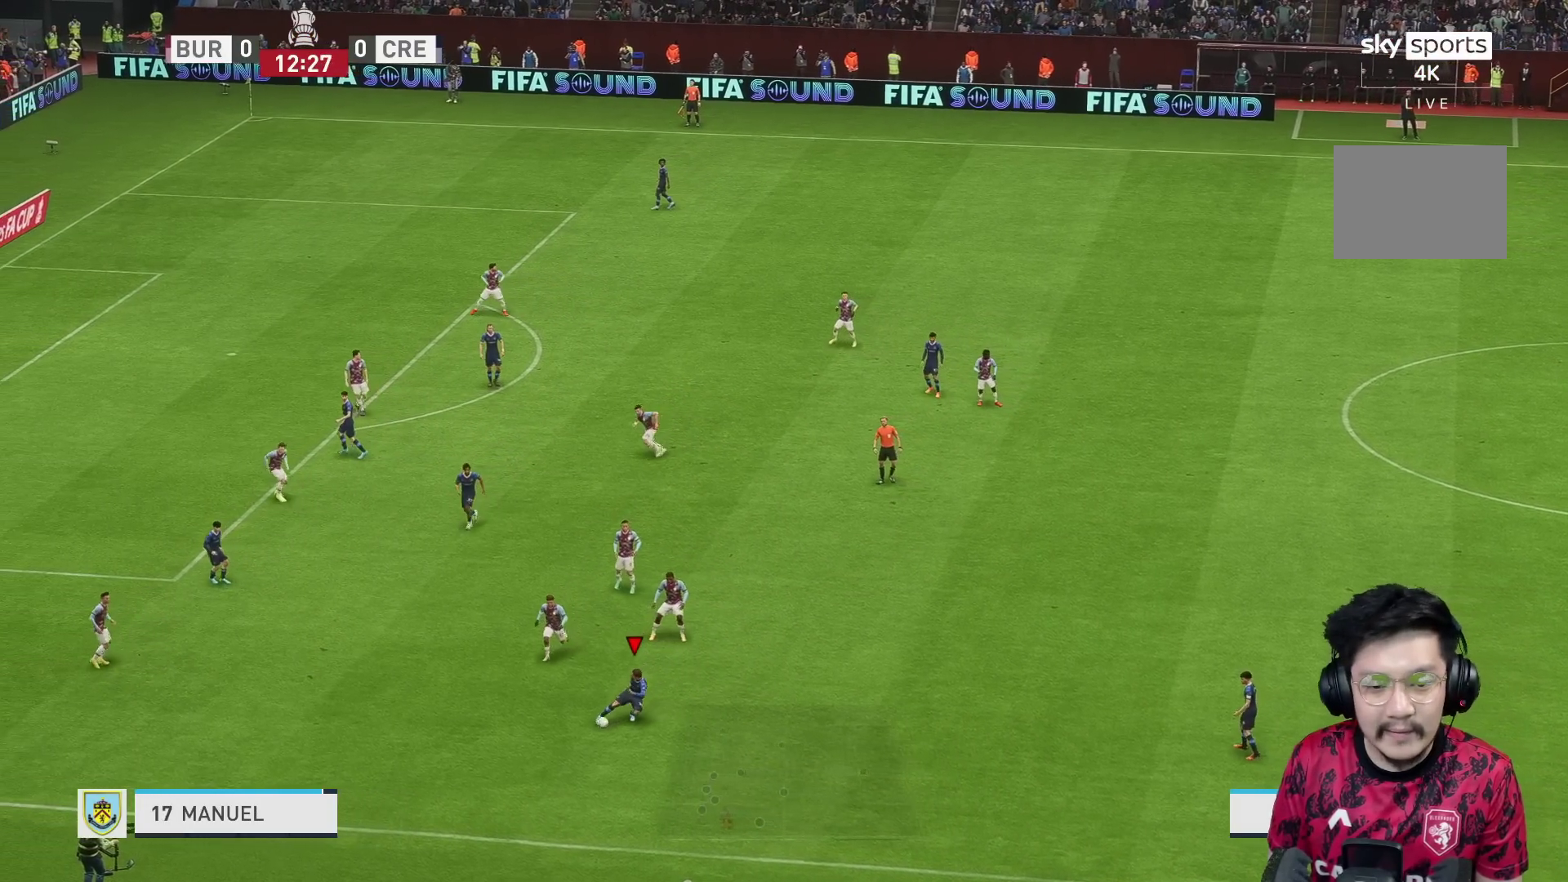
{"buttons": [], "left_stick": "center", "right_stick": "center", "events": [[167, "A", "down"], [217, "A", "up"], [467, "left_stick", "center"]]}
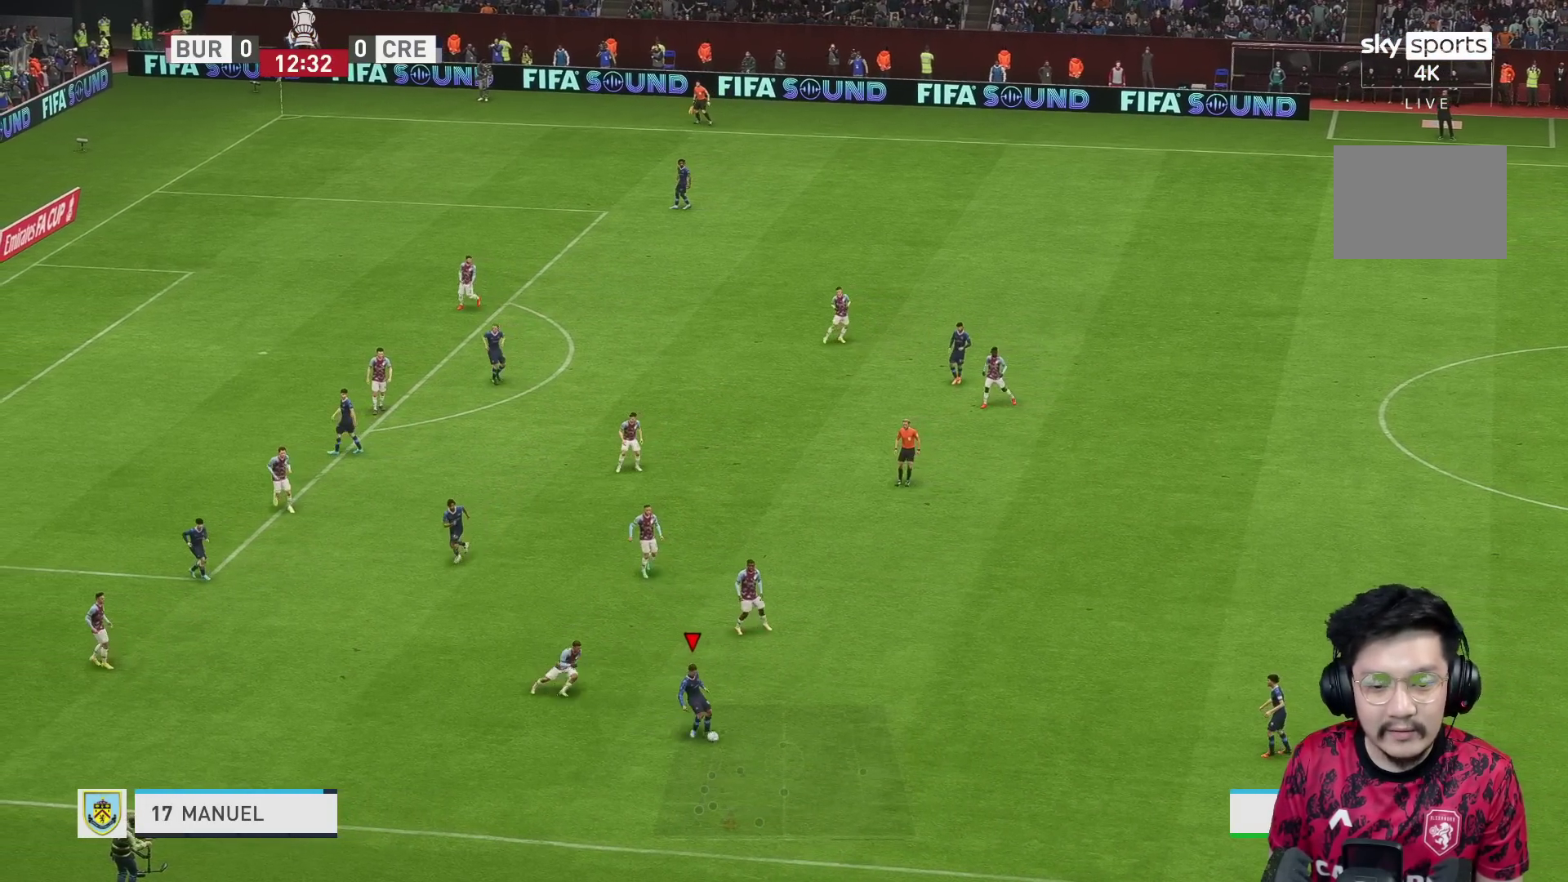
{"buttons": [], "left_stick": "up", "right_stick": "center", "events": [[333, "left_stick", "up"]]}
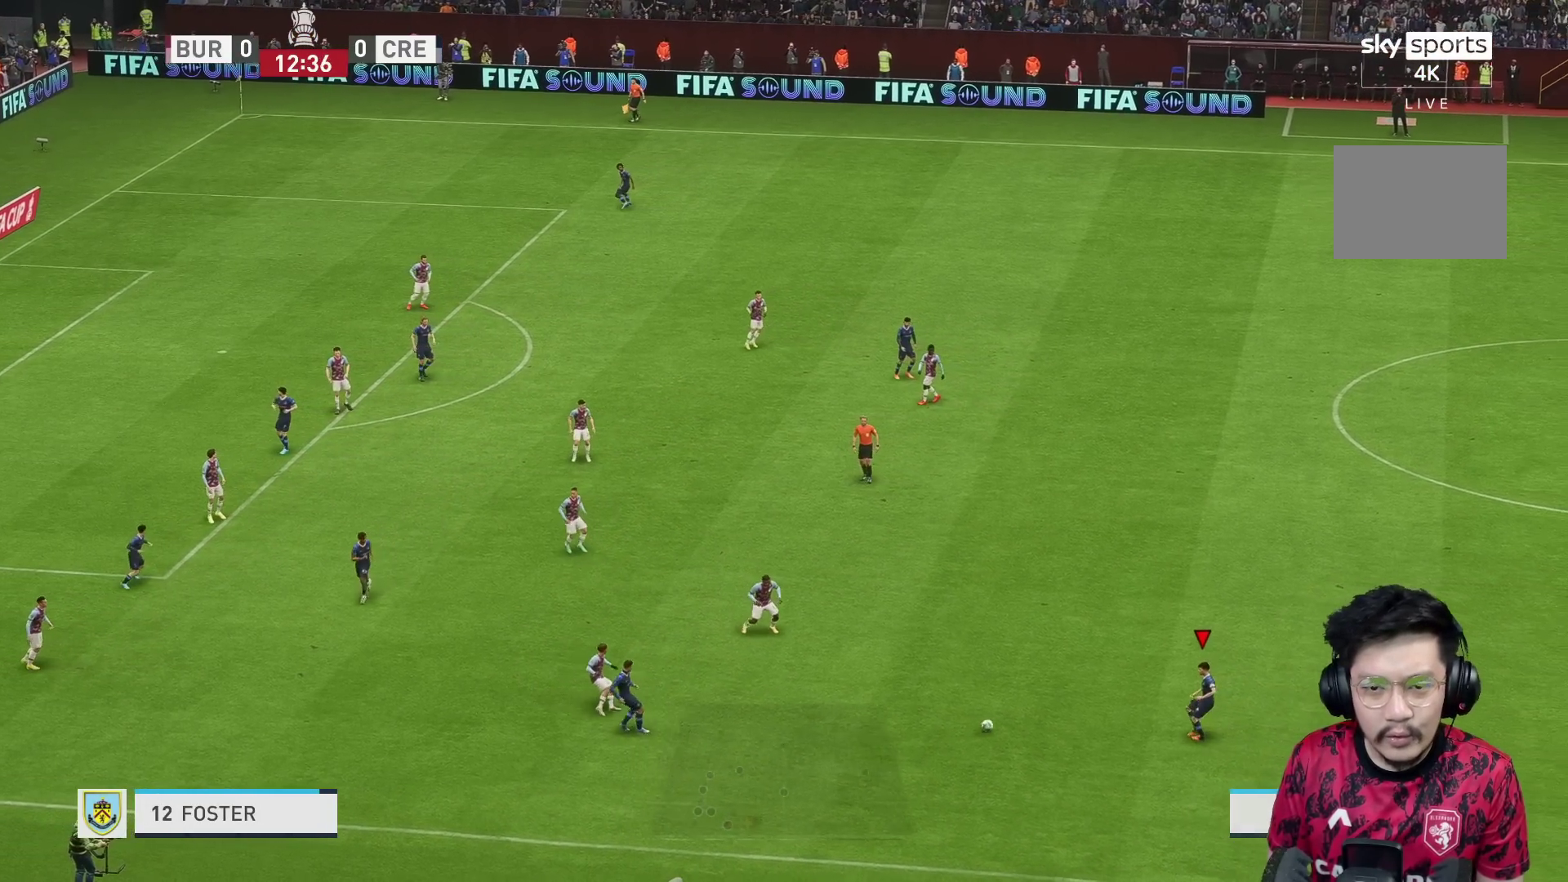
{"buttons": ["R2"], "left_stick": "up", "right_stick": "center", "events": [[417, "R2", "down"]]}
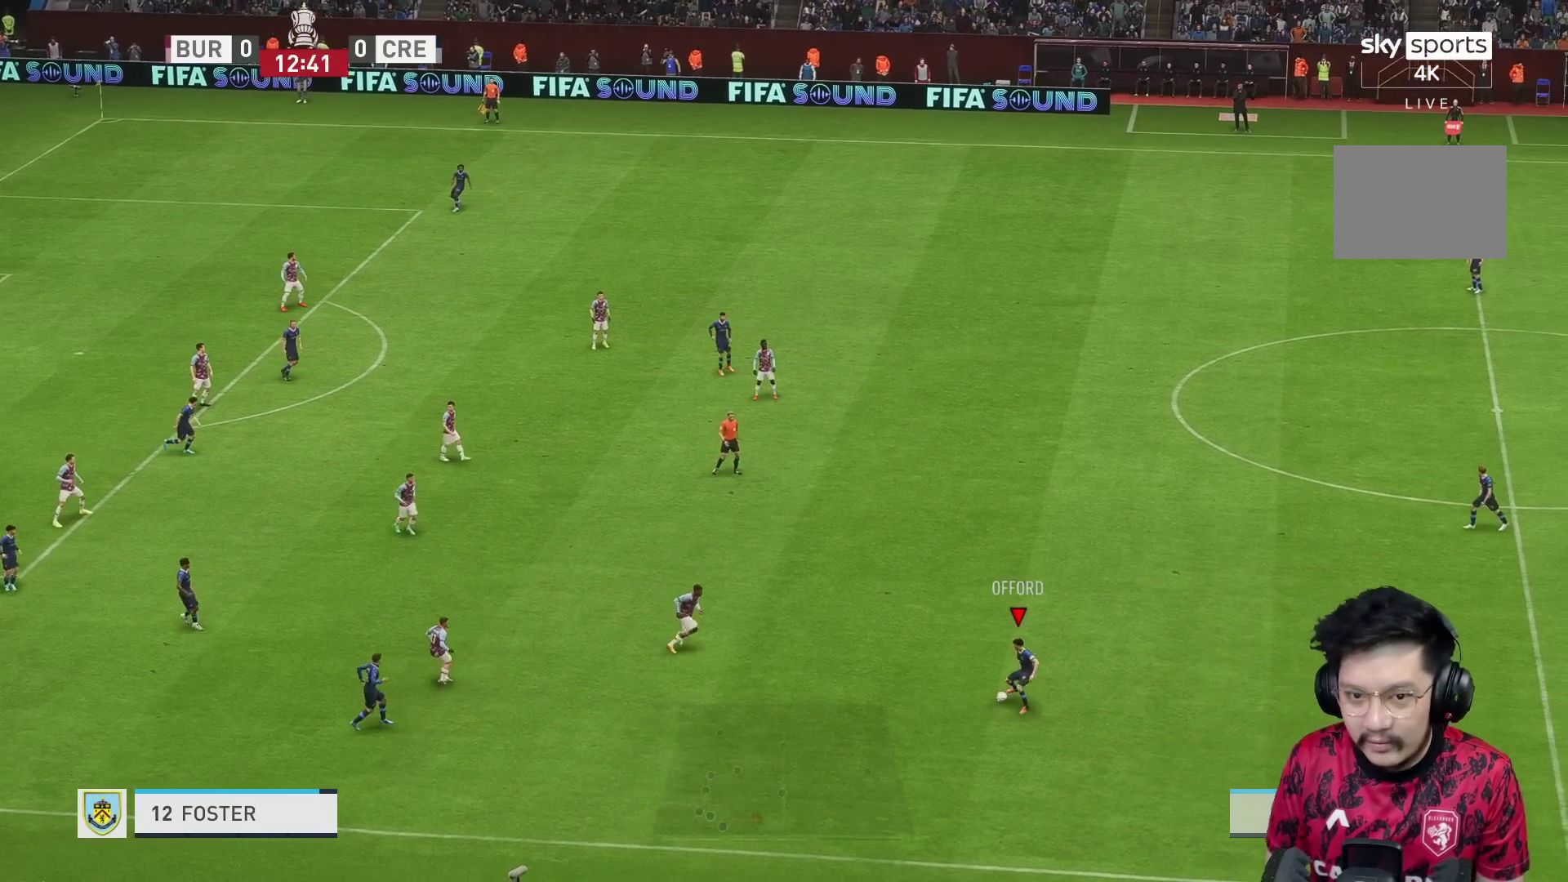
{"buttons": ["A"], "left_stick": "up-right", "right_stick": "center", "events": [[33, "R2", "up"], [500, "A", "down"], [500, "left_stick", "up-right"]]}
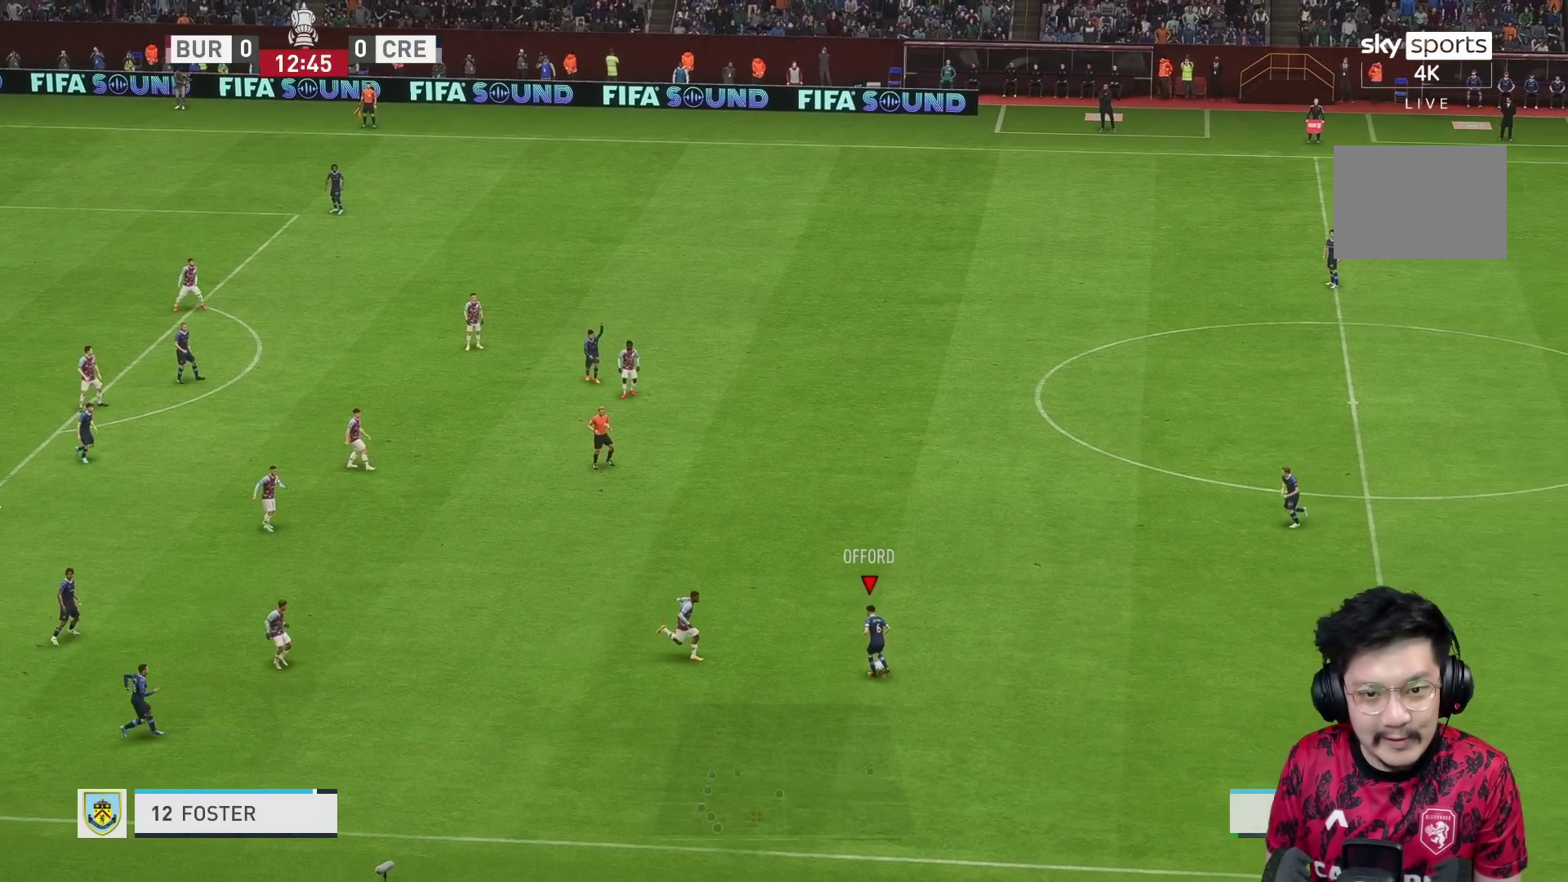
{"buttons": [], "left_stick": "center", "right_stick": "center", "events": [[150, "A", "up"], [350, "left_stick", "center"]]}
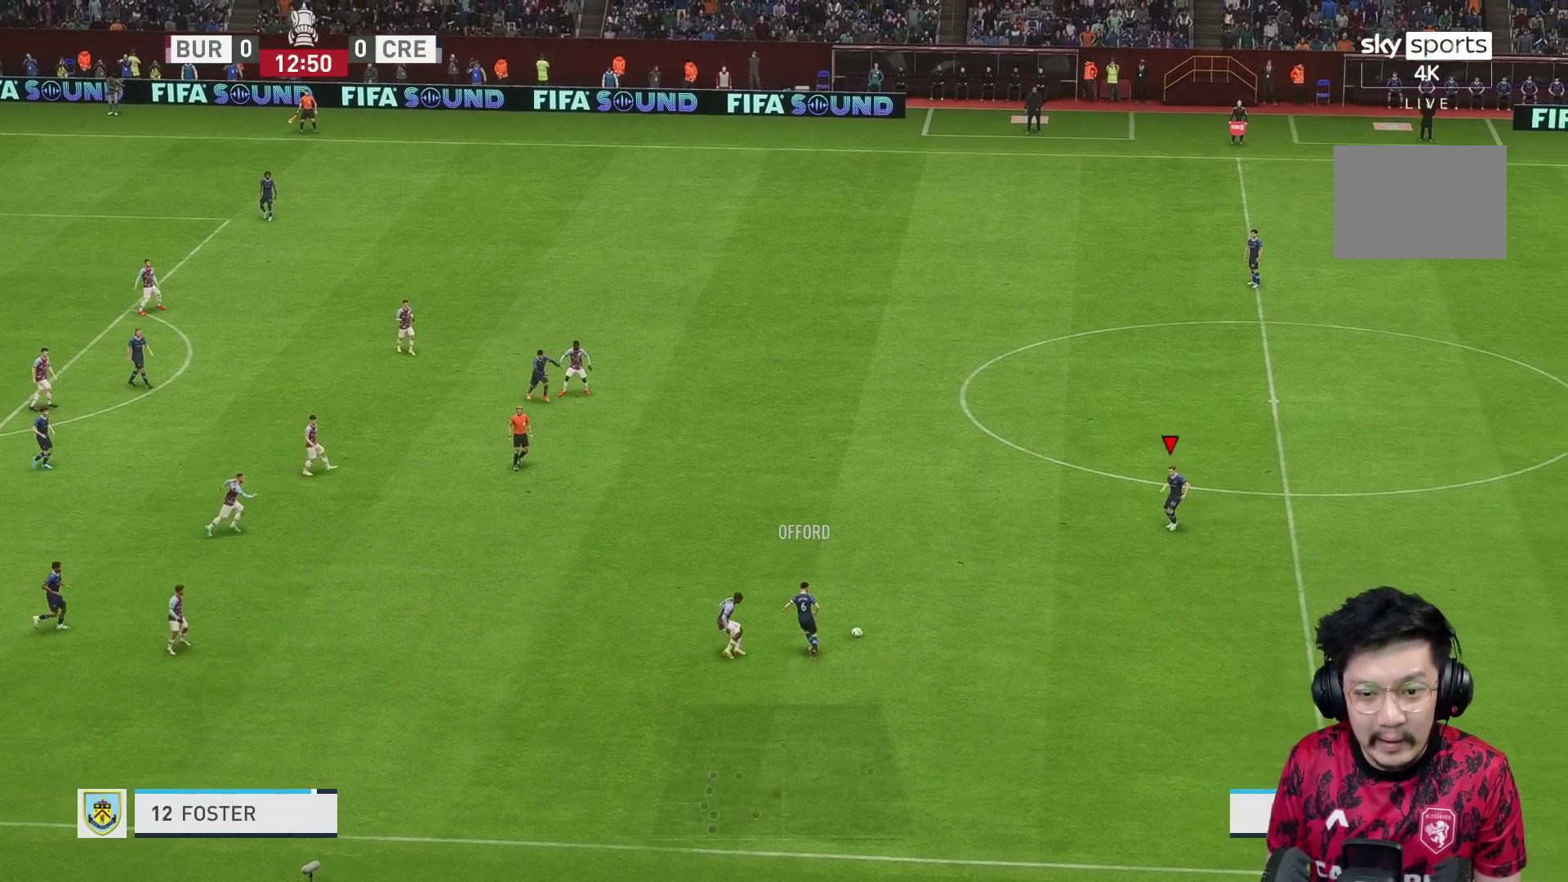
{"buttons": [], "left_stick": "up-left", "right_stick": "center", "events": [[167, "left_stick", "down-left"], [467, "left_stick", "up-left"]]}